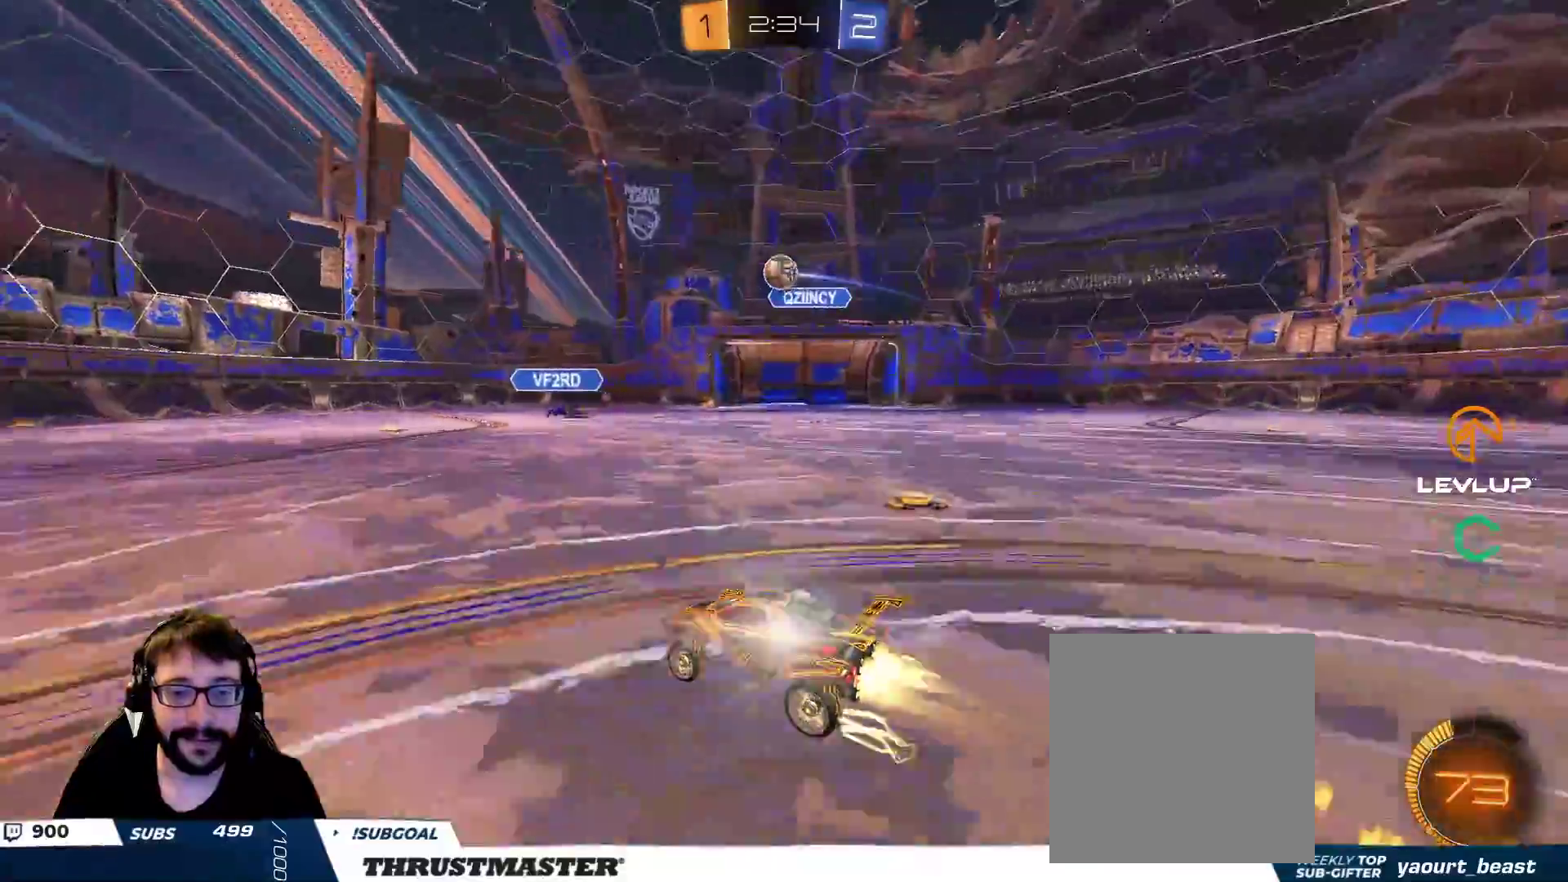
Gameplay with a controller (Xbox layout); each line is a JSON object with the inputs held at the frame after it. "events" lists button and stick changes between this image and that frame as [ms after this image, input, new state], when the widget could be followed in between.
{"buttons": ["A", "B", "R2"], "left_stick": "down", "right_stick": "center", "events": [[117, "B", "up"], [183, "B", "down"], [200, "A", "down"], [217, "left_stick", "down-right"], [350, "A", "up"], [383, "left_stick", "center"], [433, "A", "down"], [433, "left_stick", "down"]]}
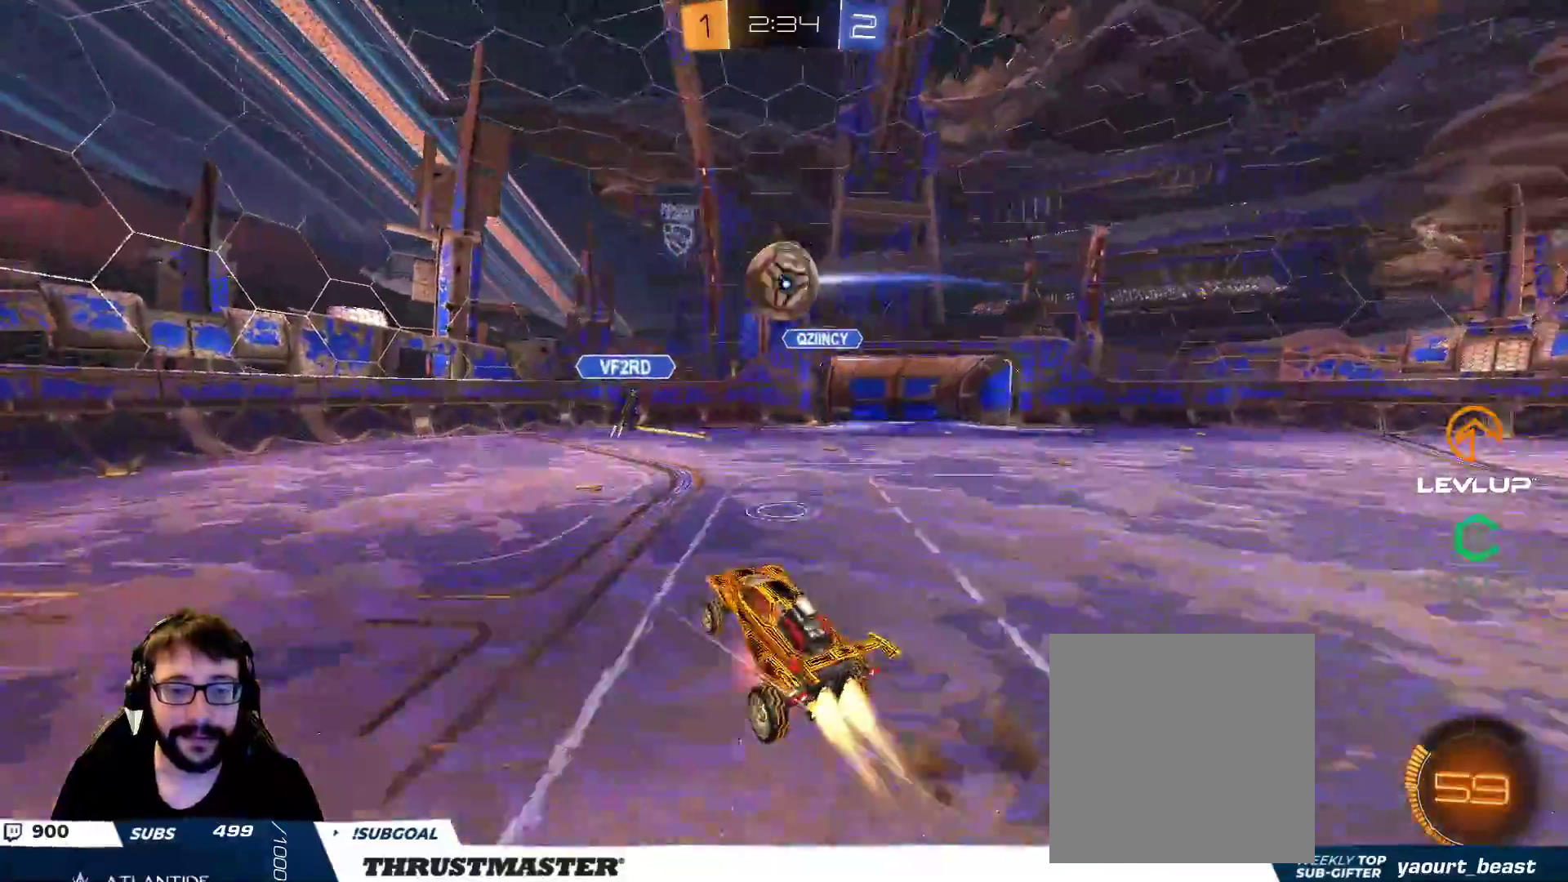
{"buttons": ["R2"], "left_stick": "down", "right_stick": "center", "events": [[167, "L2", "down"], [200, "left_stick", "up-right"], [217, "A", "up"], [300, "Y", "down"], [367, "B", "up"], [367, "Y", "up"], [400, "L2", "up"], [400, "left_stick", "down"]]}
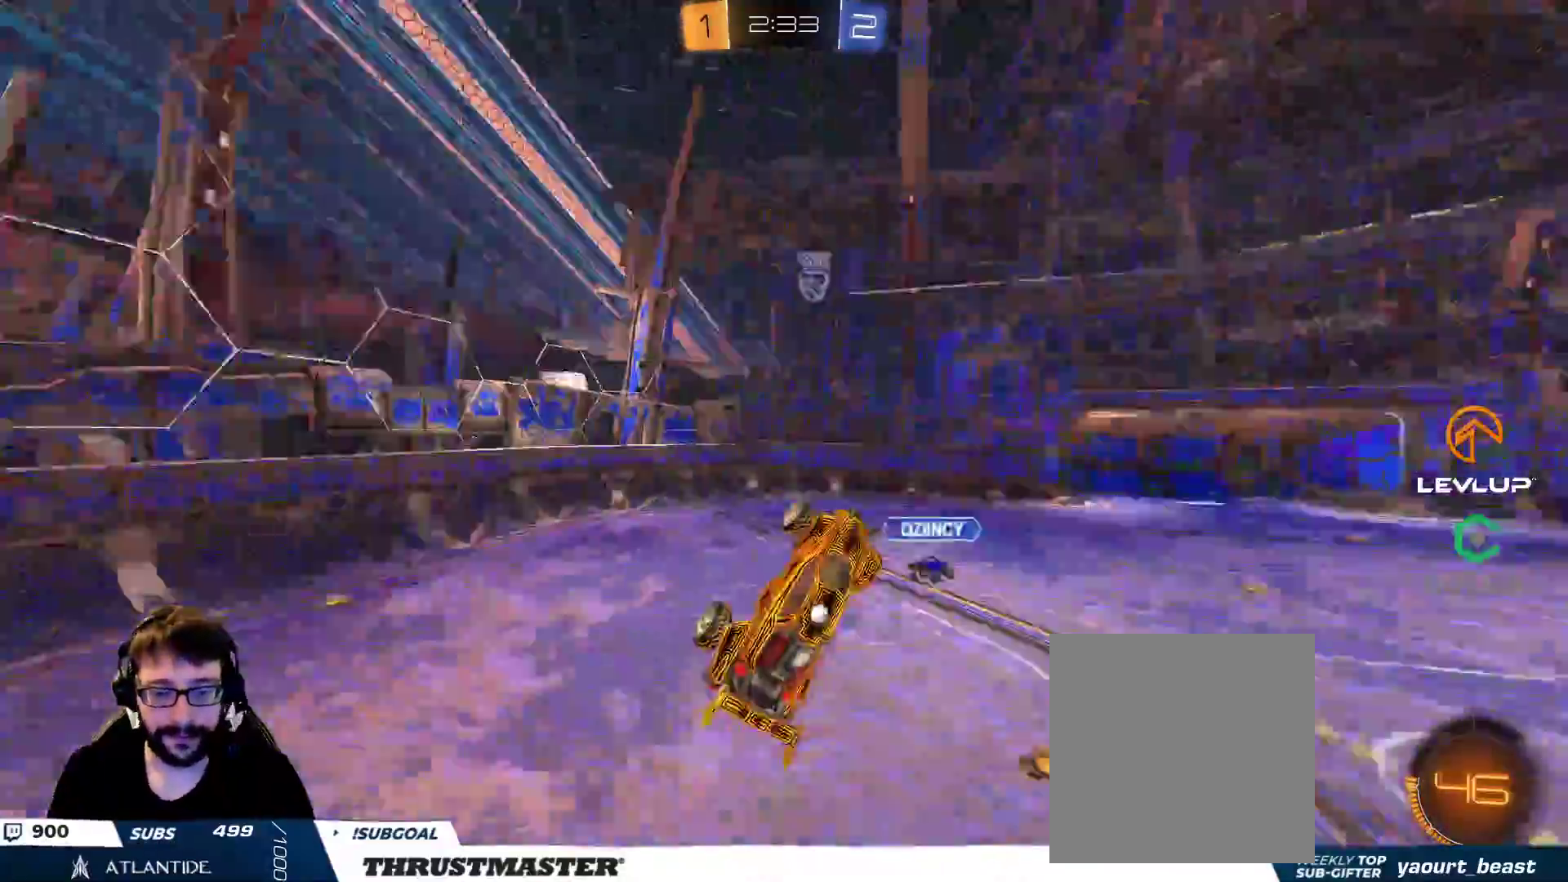
{"buttons": ["L2", "R2"], "left_stick": "down-right", "right_stick": "center", "events": [[250, "left_stick", "down-right"], [283, "L2", "down"]]}
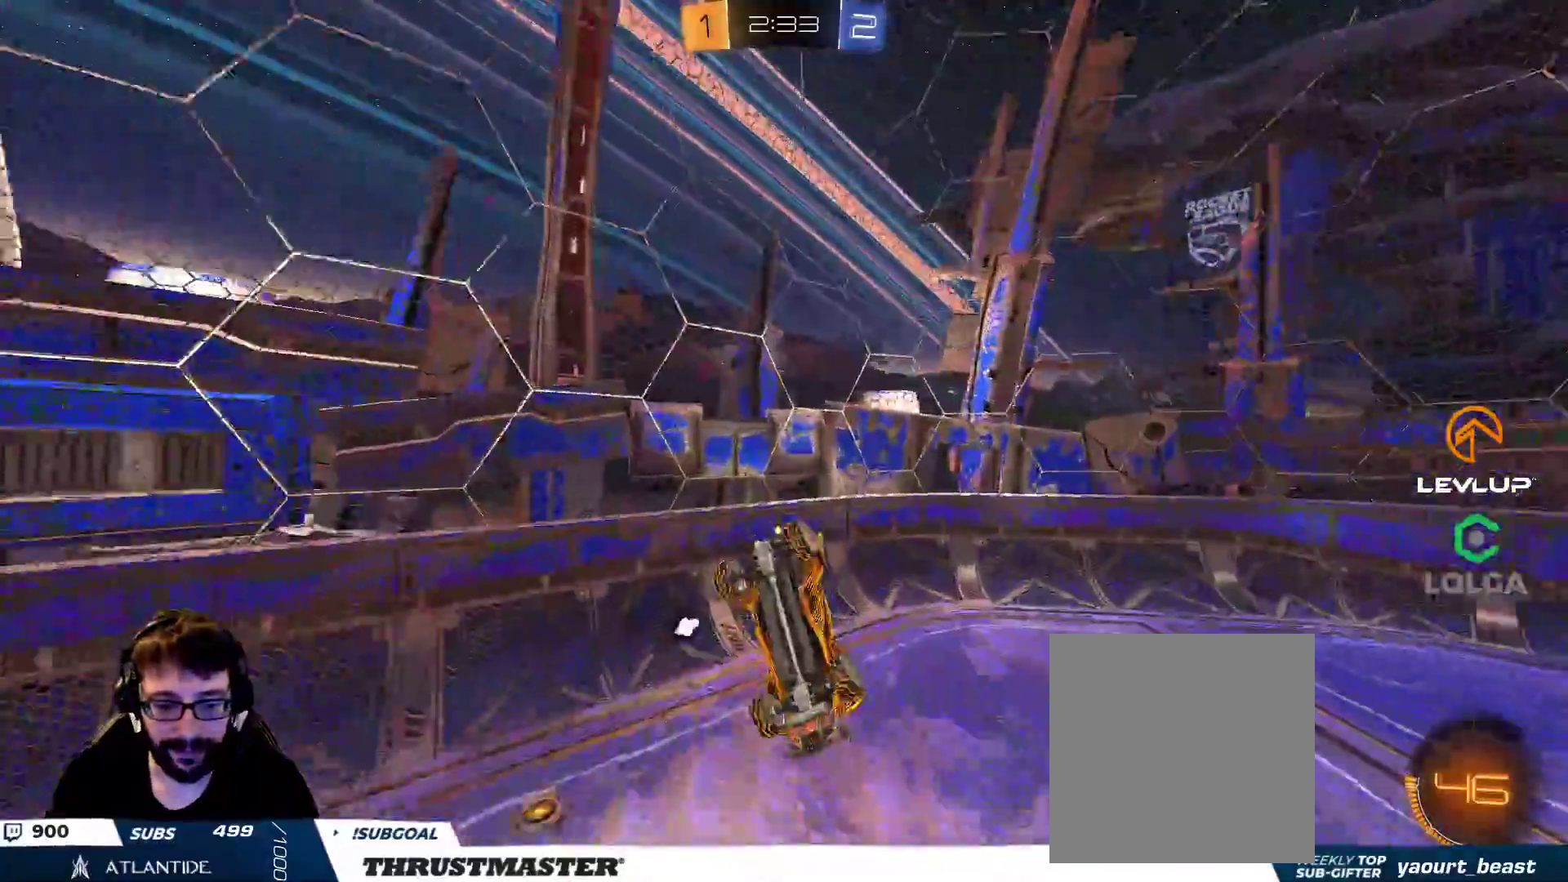
{"buttons": ["L2", "R2"], "left_stick": "right", "right_stick": "center", "events": [[83, "Y", "down"], [150, "Y", "up"], [200, "left_stick", "right"]]}
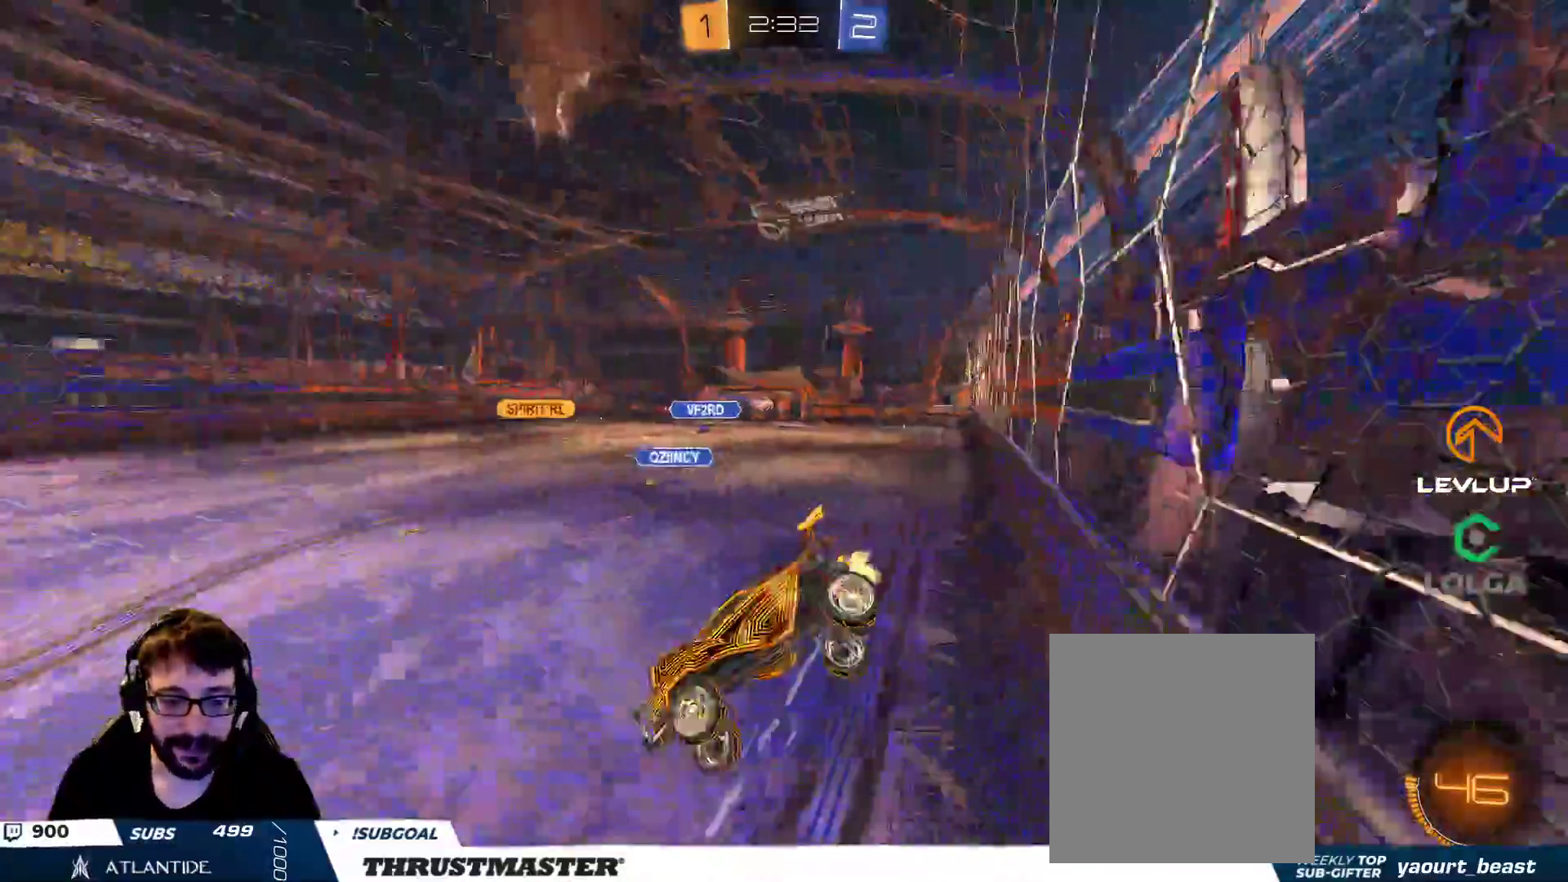
{"buttons": ["B", "R2"], "left_stick": "right", "right_stick": "center", "events": [[50, "L2", "up"], [367, "B", "down"]]}
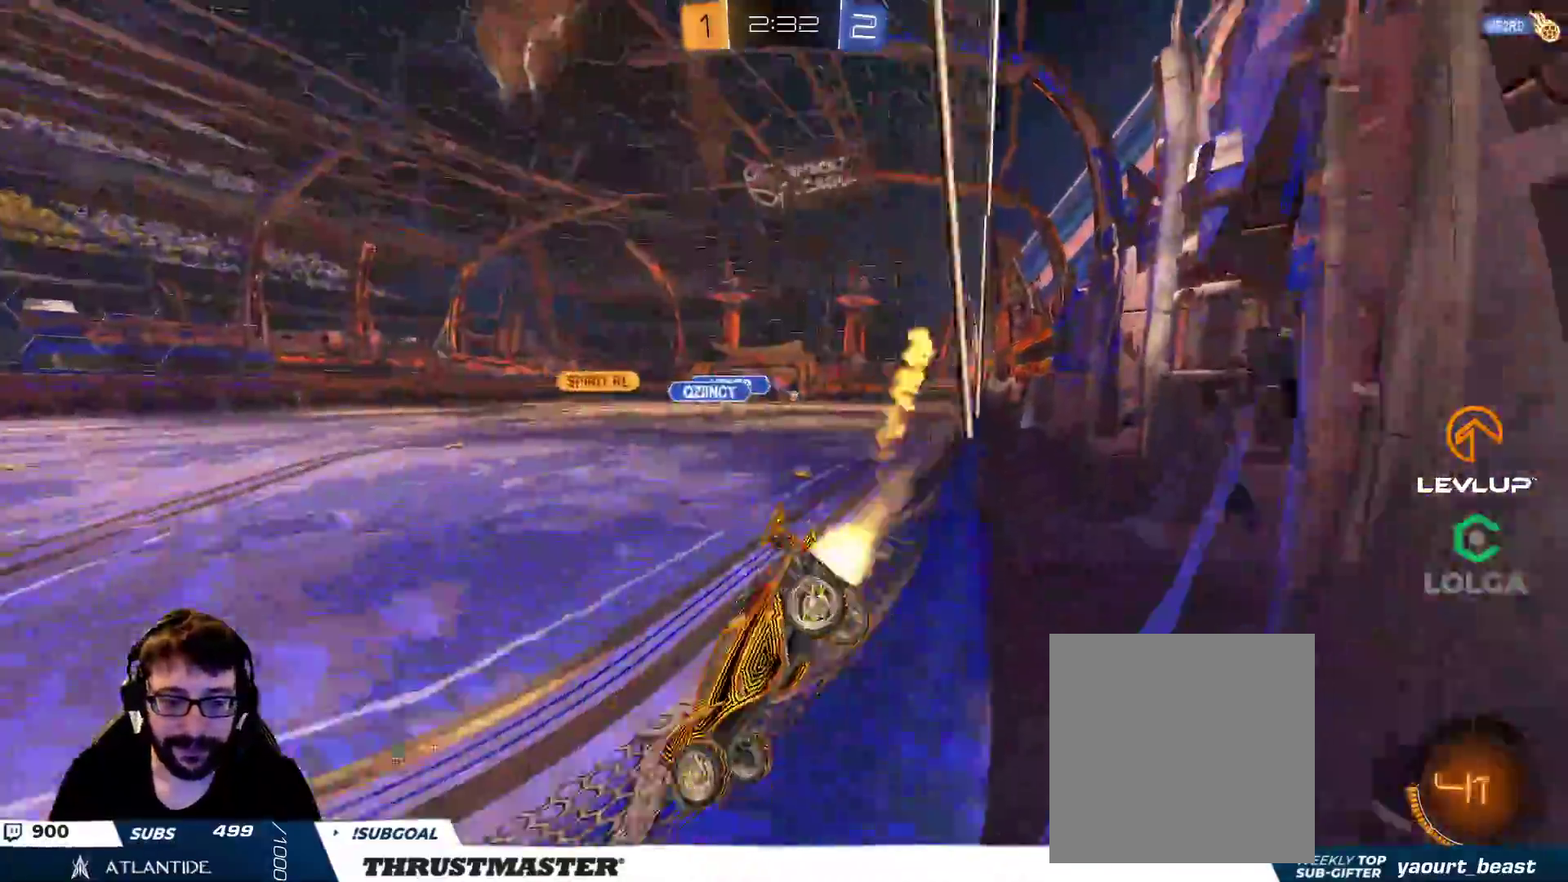
{"buttons": ["B", "R2"], "left_stick": "right", "right_stick": "center", "events": []}
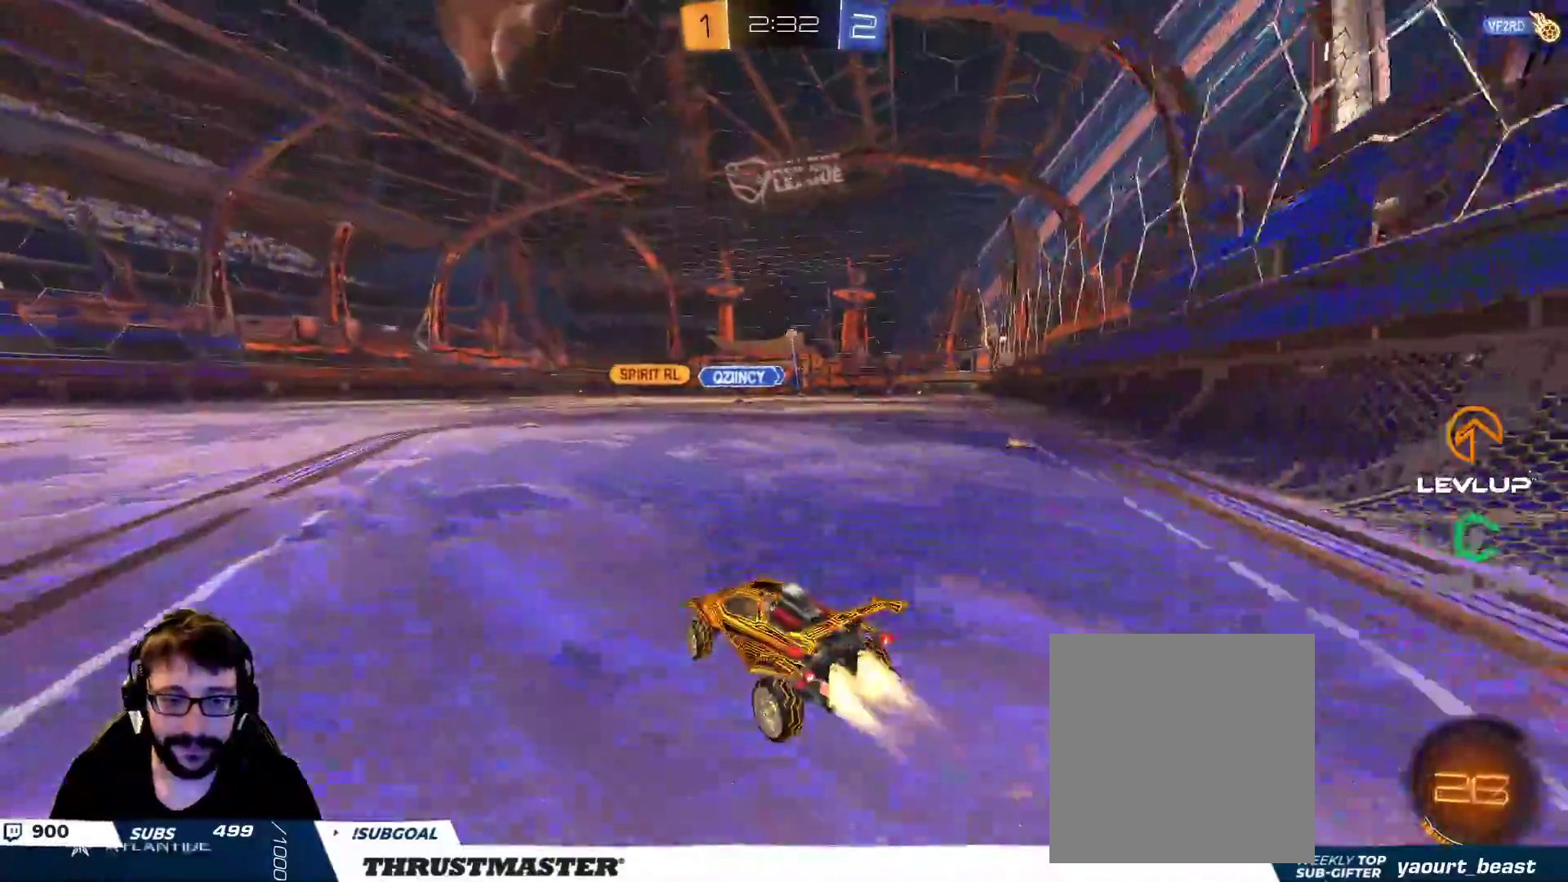
{"buttons": ["Y", "L2", "R2"], "left_stick": "up-right", "right_stick": "center", "events": [[233, "A", "down"], [283, "left_stick", "up-right"], [300, "A", "up"], [300, "L2", "down"], [367, "A", "down"], [450, "Y", "down"], [467, "A", "up"], [500, "B", "up"]]}
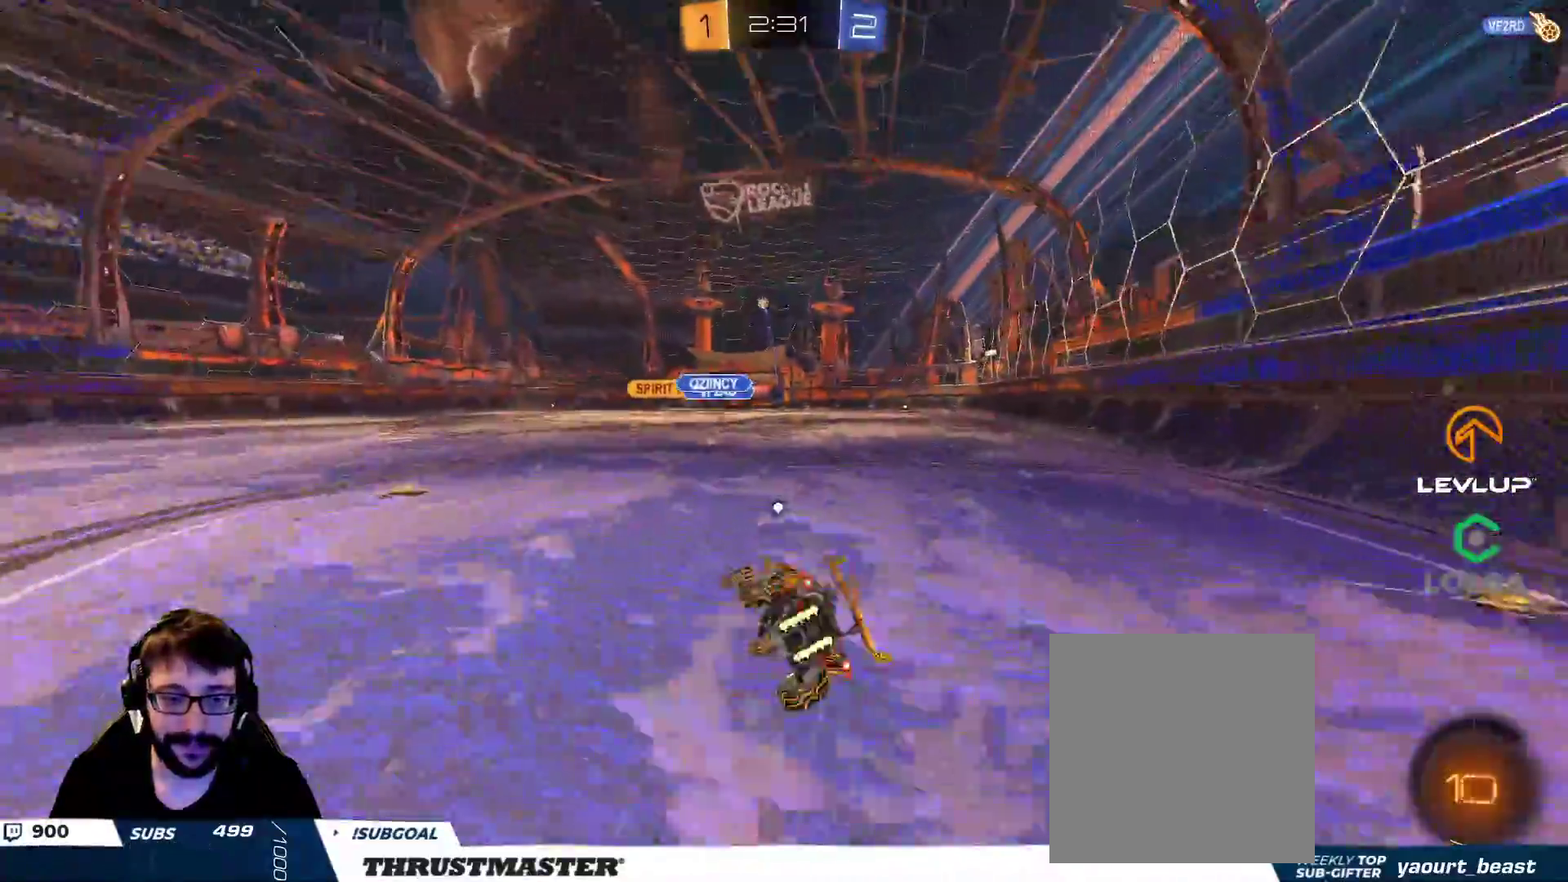
{"buttons": ["R2"], "left_stick": "center", "right_stick": "center", "events": [[17, "Y", "up"], [200, "L2", "up"], [250, "left_stick", "right"], [283, "Y", "down"], [350, "Y", "up"], [500, "left_stick", "center"]]}
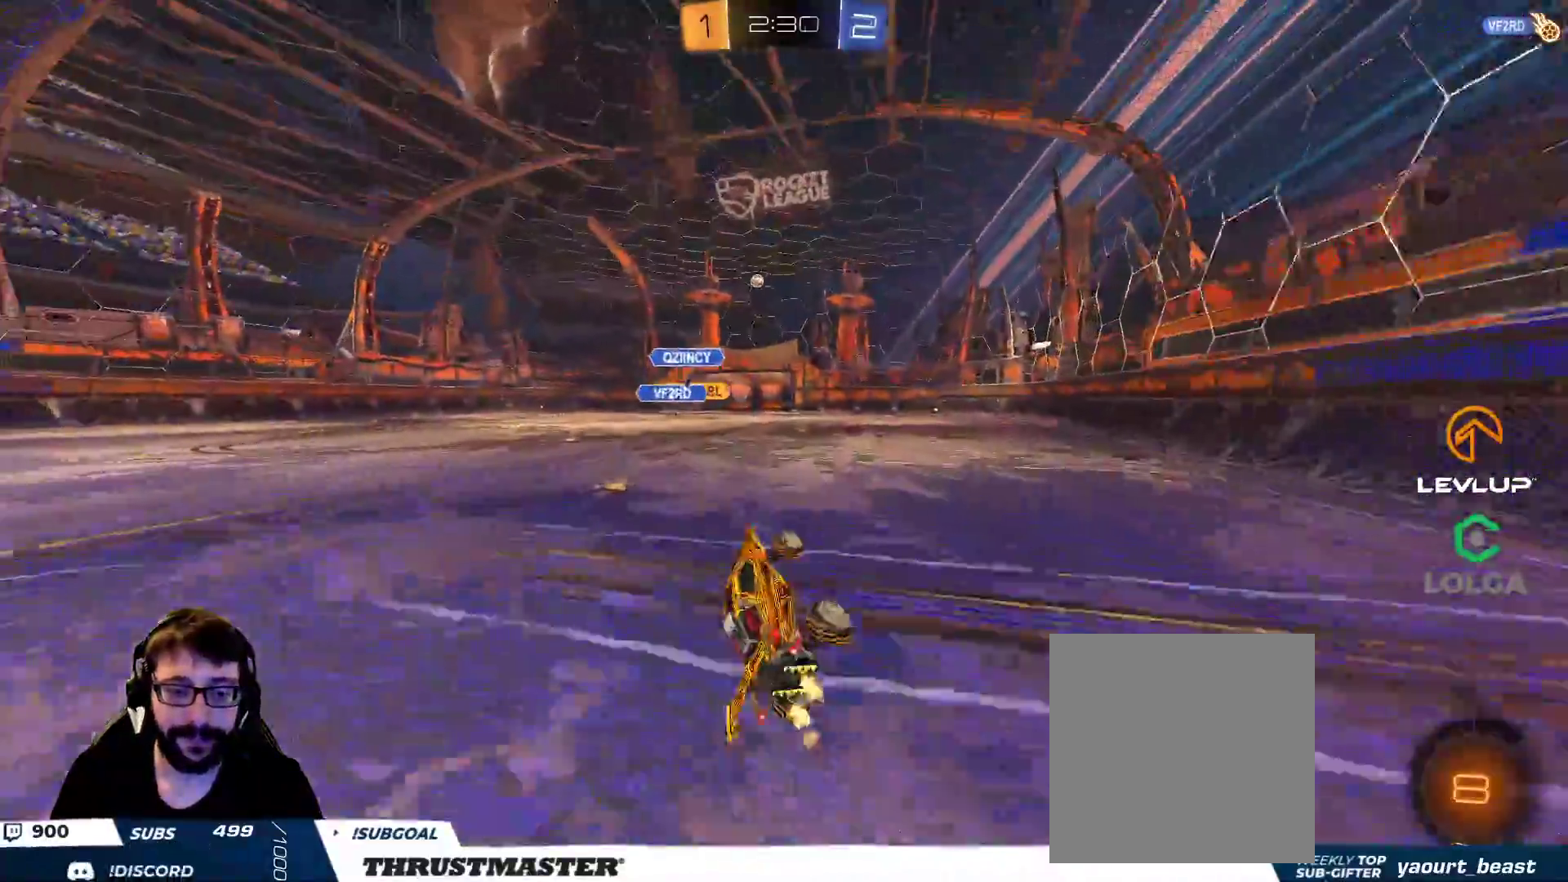
{"buttons": ["R2"], "left_stick": "center", "right_stick": "center", "events": [[400, "left_stick", "left"], [467, "left_stick", "center"]]}
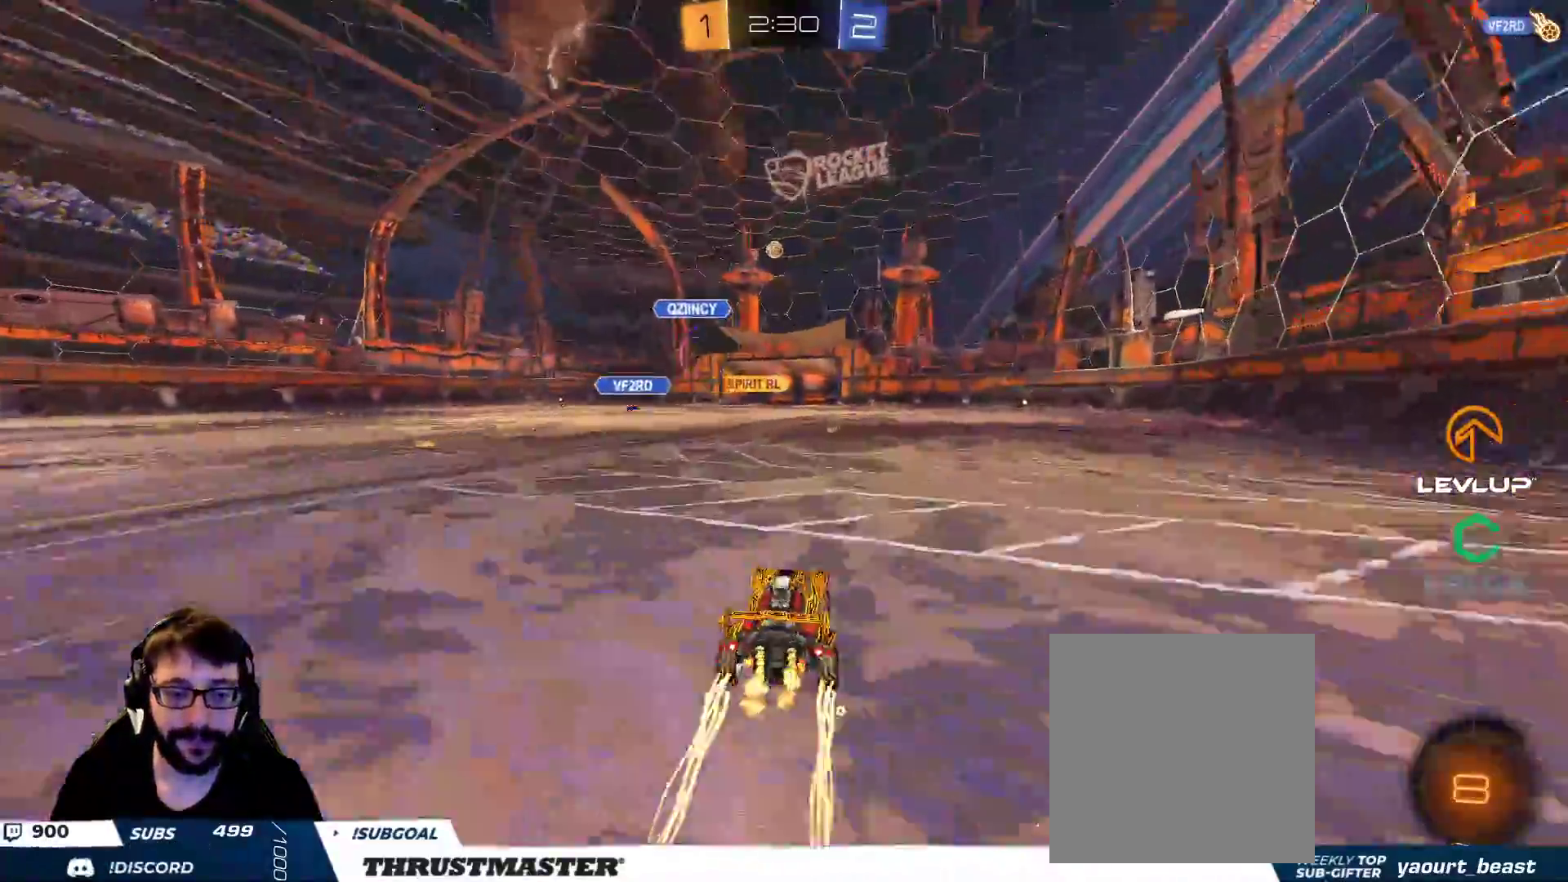
{"buttons": ["R2"], "left_stick": "center", "right_stick": "center", "events": [[350, "left_stick", "right"], [400, "left_stick", "center"]]}
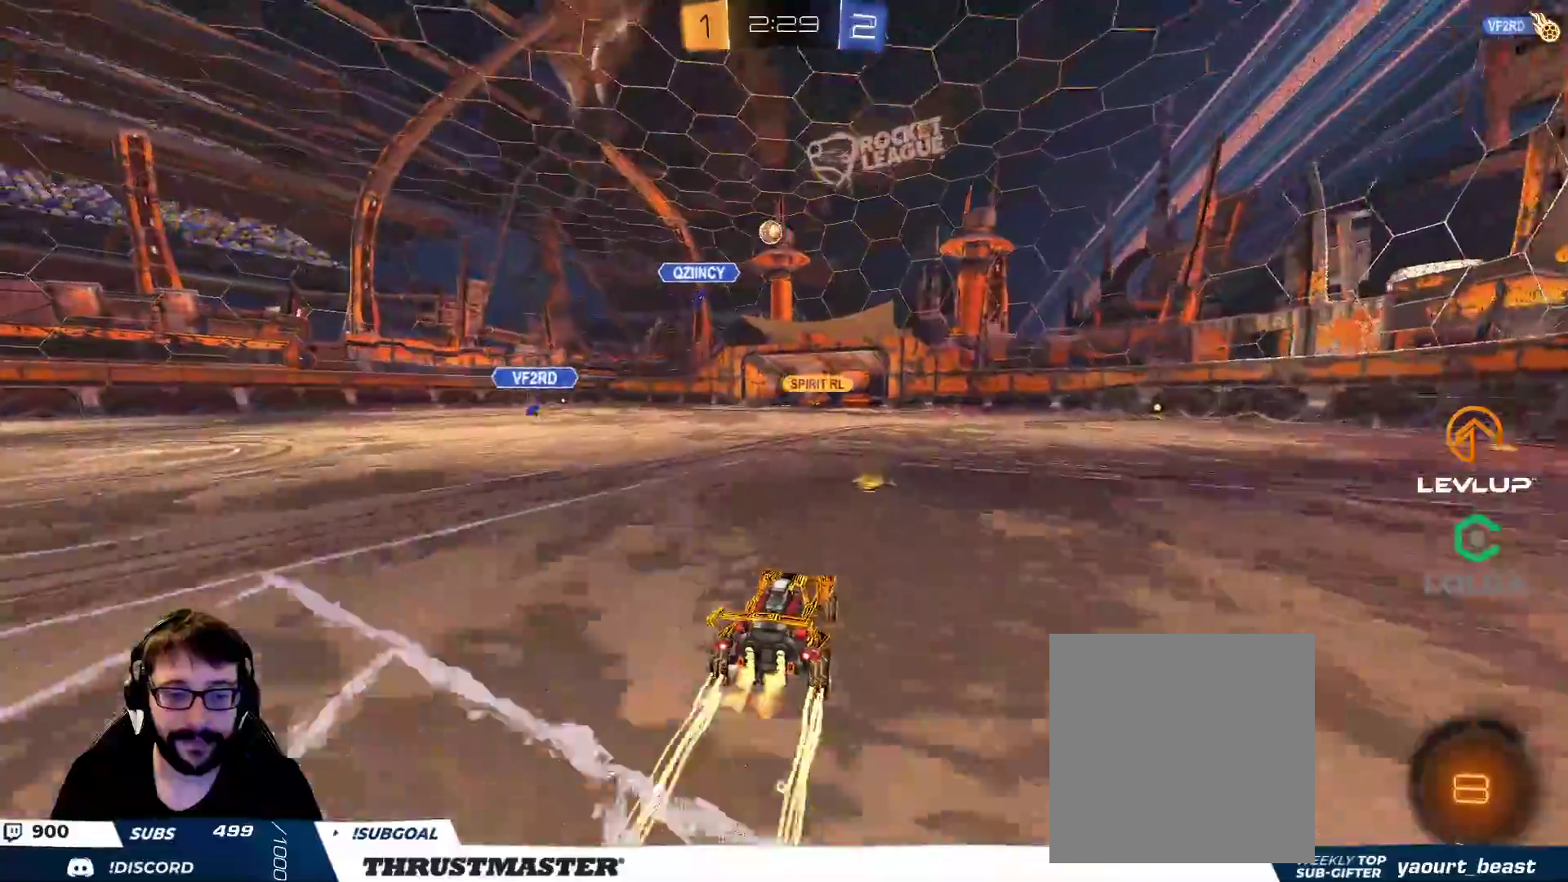
{"buttons": ["R2"], "left_stick": "center", "right_stick": "center", "events": [[50, "left_stick", "right"], [433, "left_stick", "center"]]}
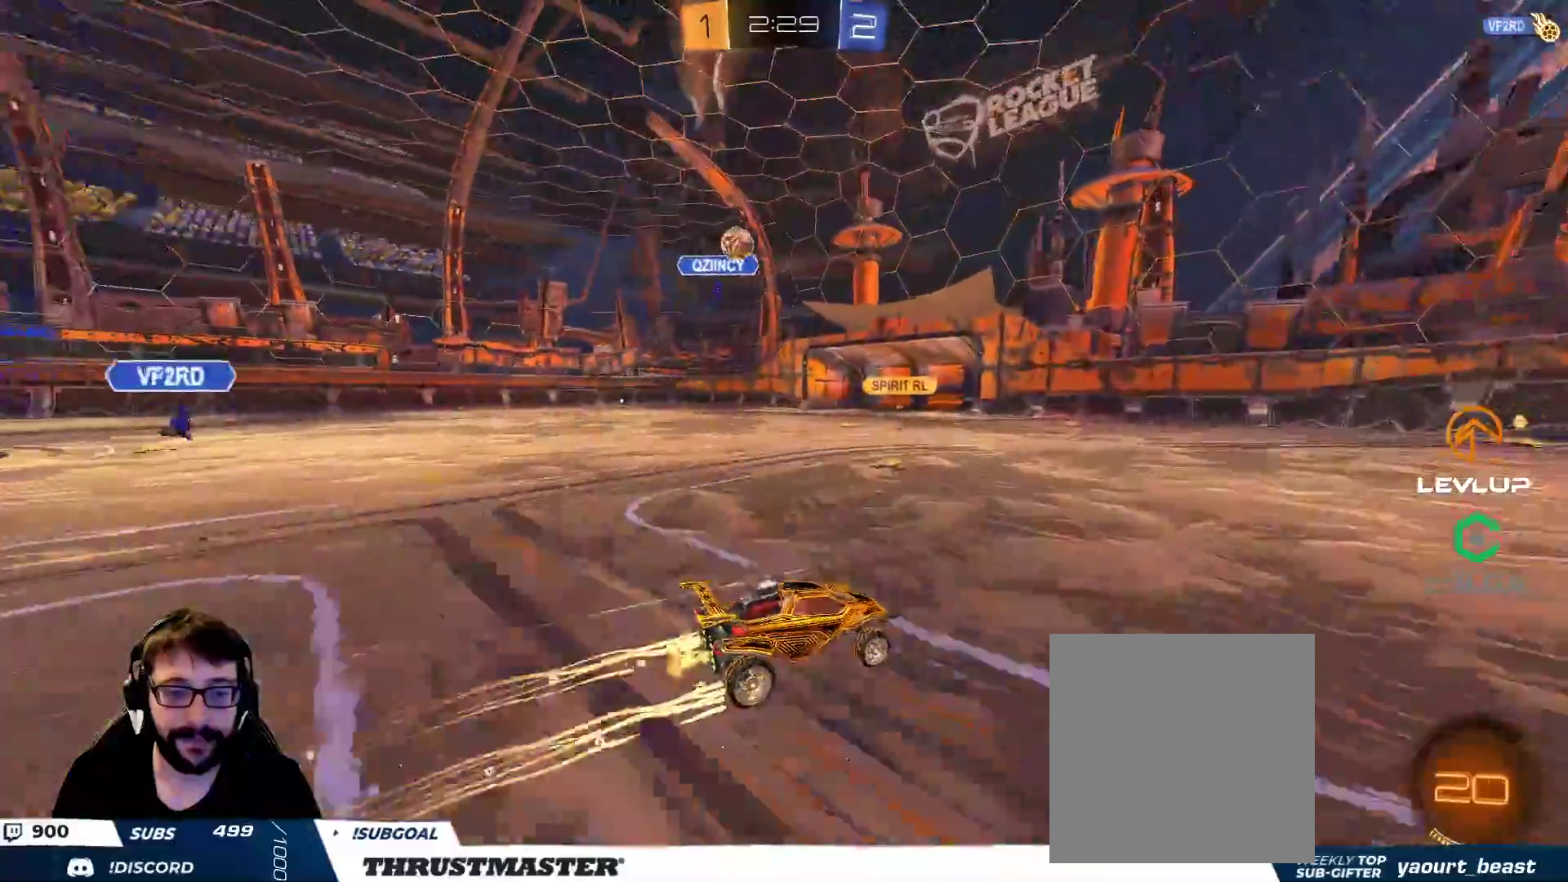
{"buttons": ["R2"], "left_stick": "center", "right_stick": "center", "events": [[200, "left_stick", "right"], [233, "Y", "down"], [300, "Y", "up"], [333, "left_stick", "center"]]}
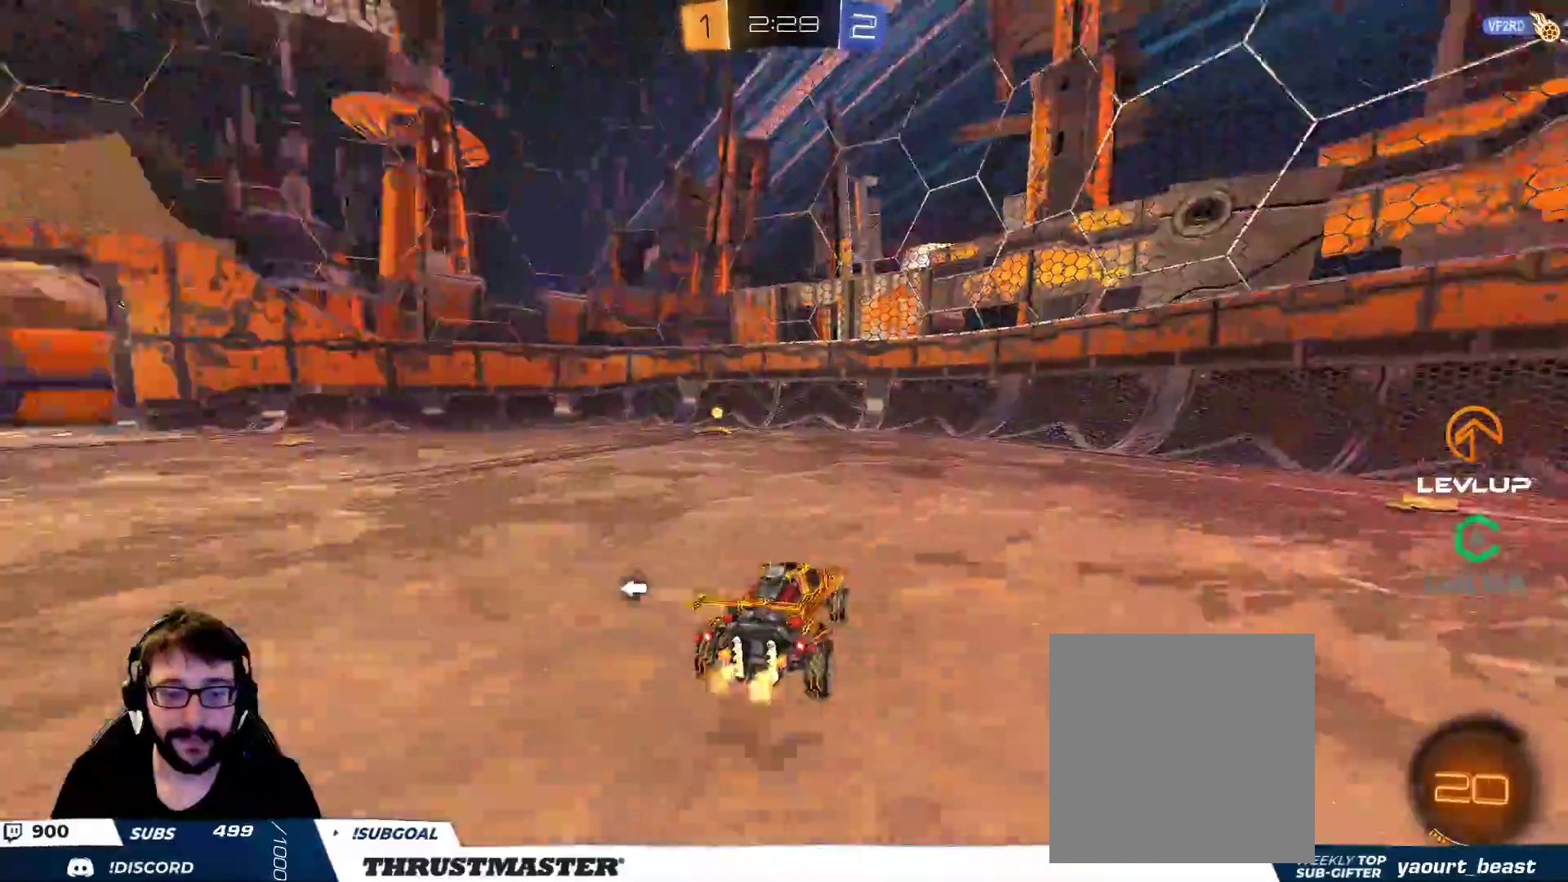
{"buttons": ["R2"], "left_stick": "center", "right_stick": "center", "events": [[100, "left_stick", "up-left"], [217, "B", "down"], [233, "Y", "down"], [367, "B", "up"], [383, "Y", "up"], [417, "left_stick", "center"]]}
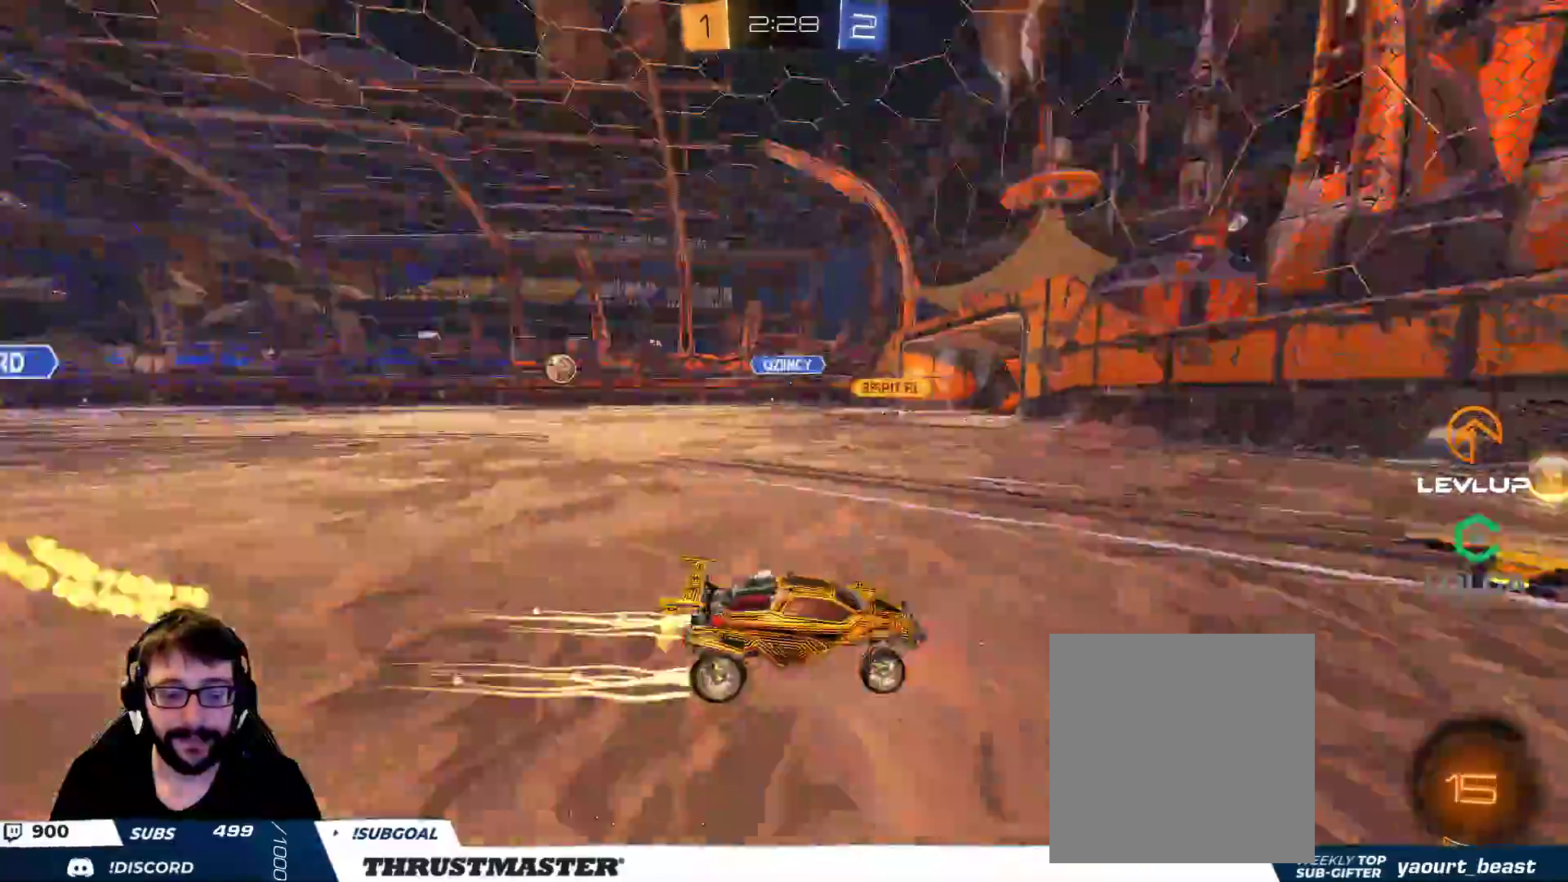
{"buttons": ["R2"], "left_stick": "left", "right_stick": "center", "events": [[17, "left_stick", "left"], [83, "L2", "down"], [183, "L2", "up"]]}
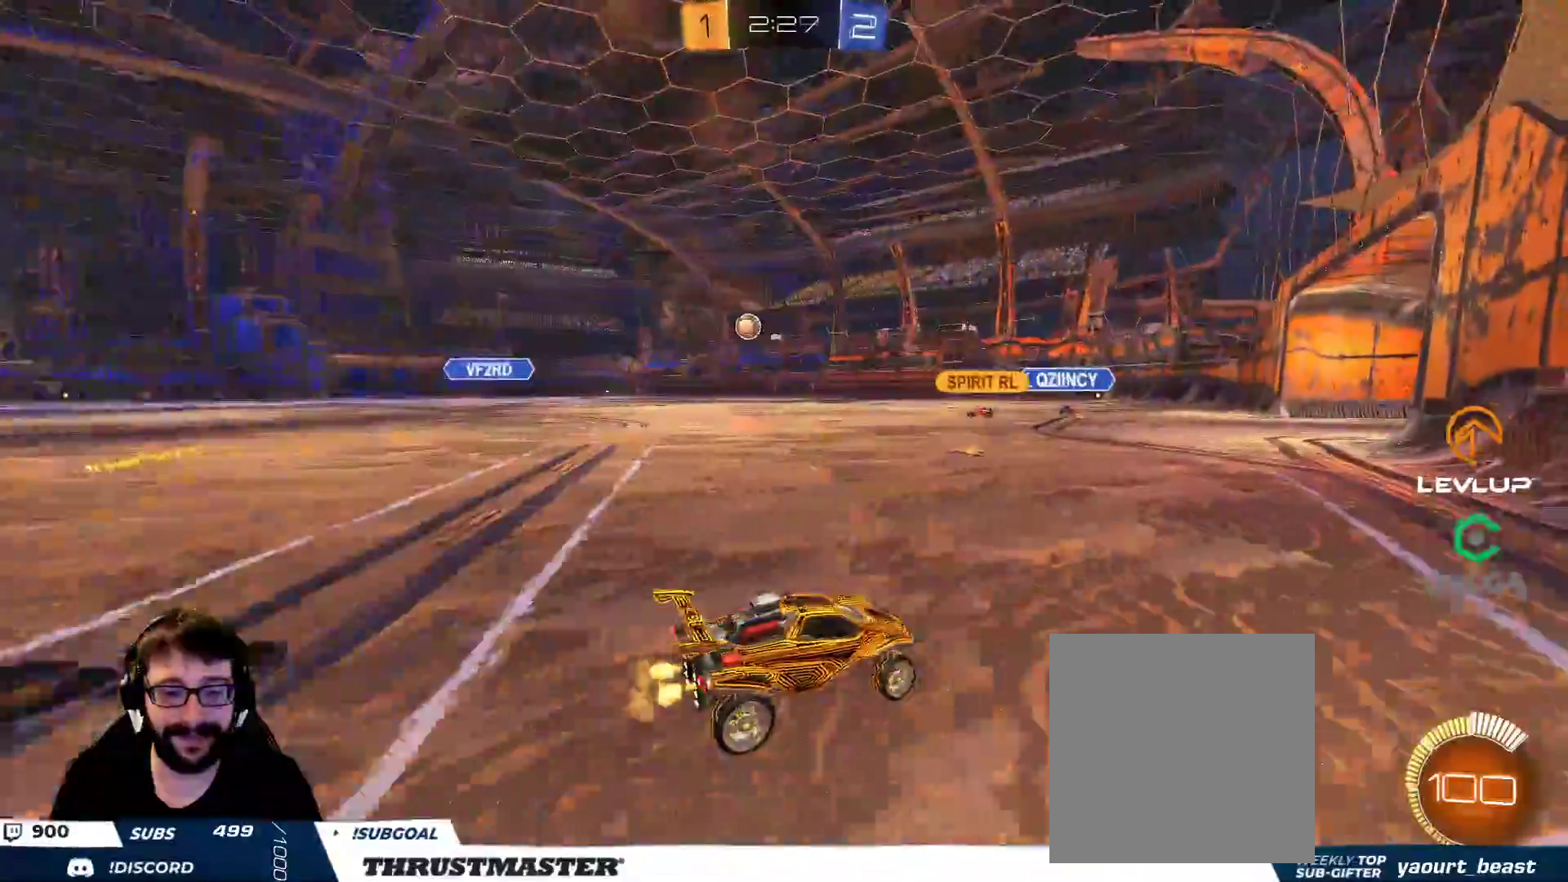
{"buttons": ["B", "R2"], "left_stick": "left", "right_stick": "center", "events": [[217, "B", "down"]]}
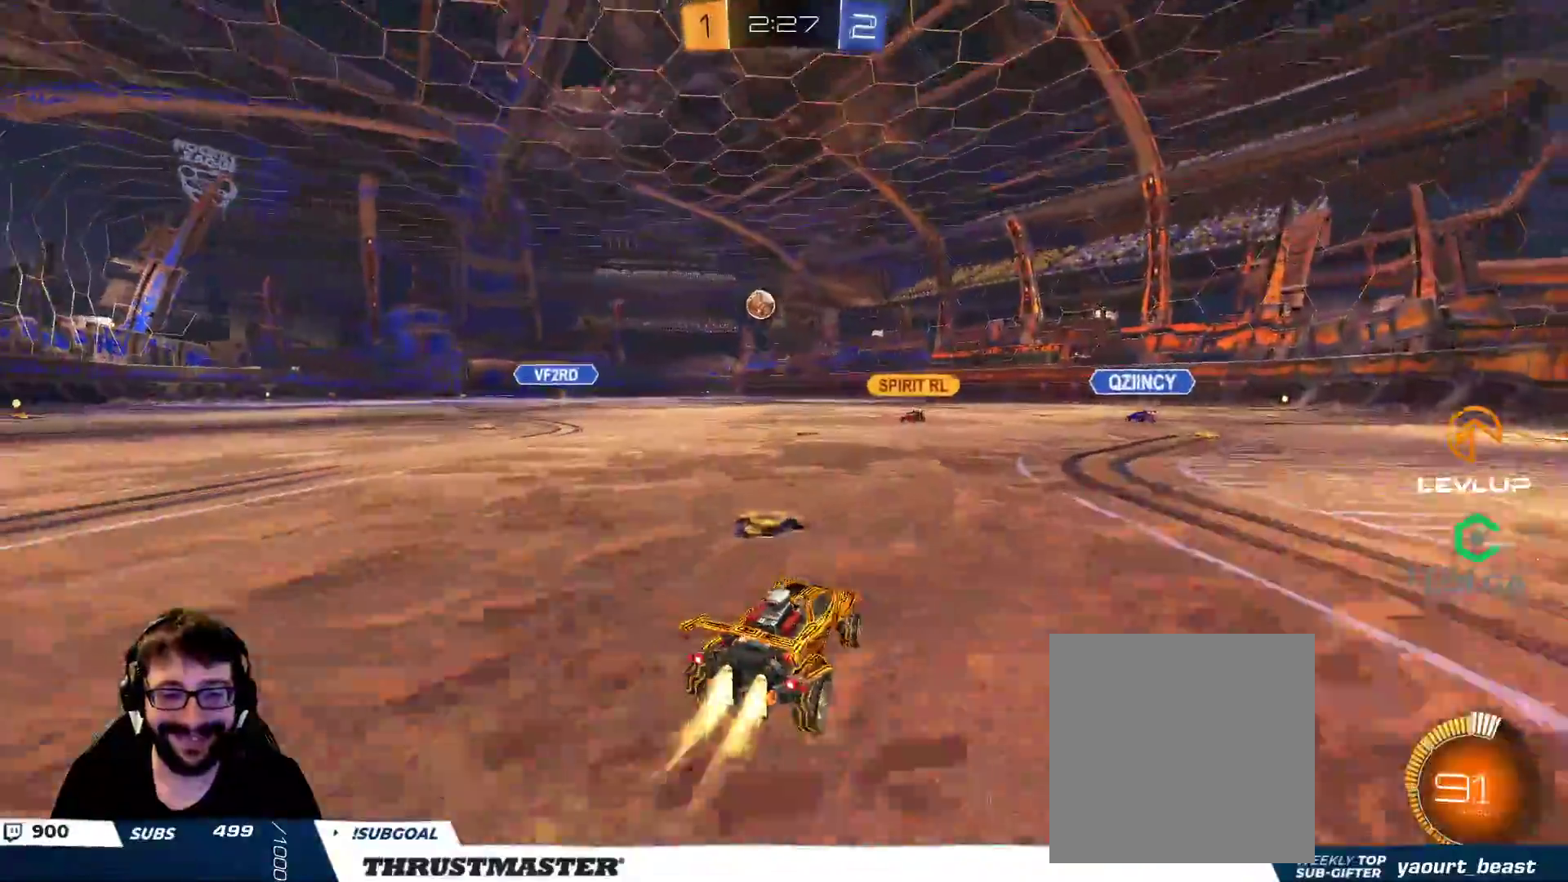
{"buttons": ["B", "Y", "R2"], "left_stick": "center", "right_stick": "center", "events": [[67, "B", "up"], [100, "left_stick", "up-right"], [150, "left_stick", "center"], [167, "B", "down"], [317, "left_stick", "right"], [367, "left_stick", "center"], [383, "Y", "down"]]}
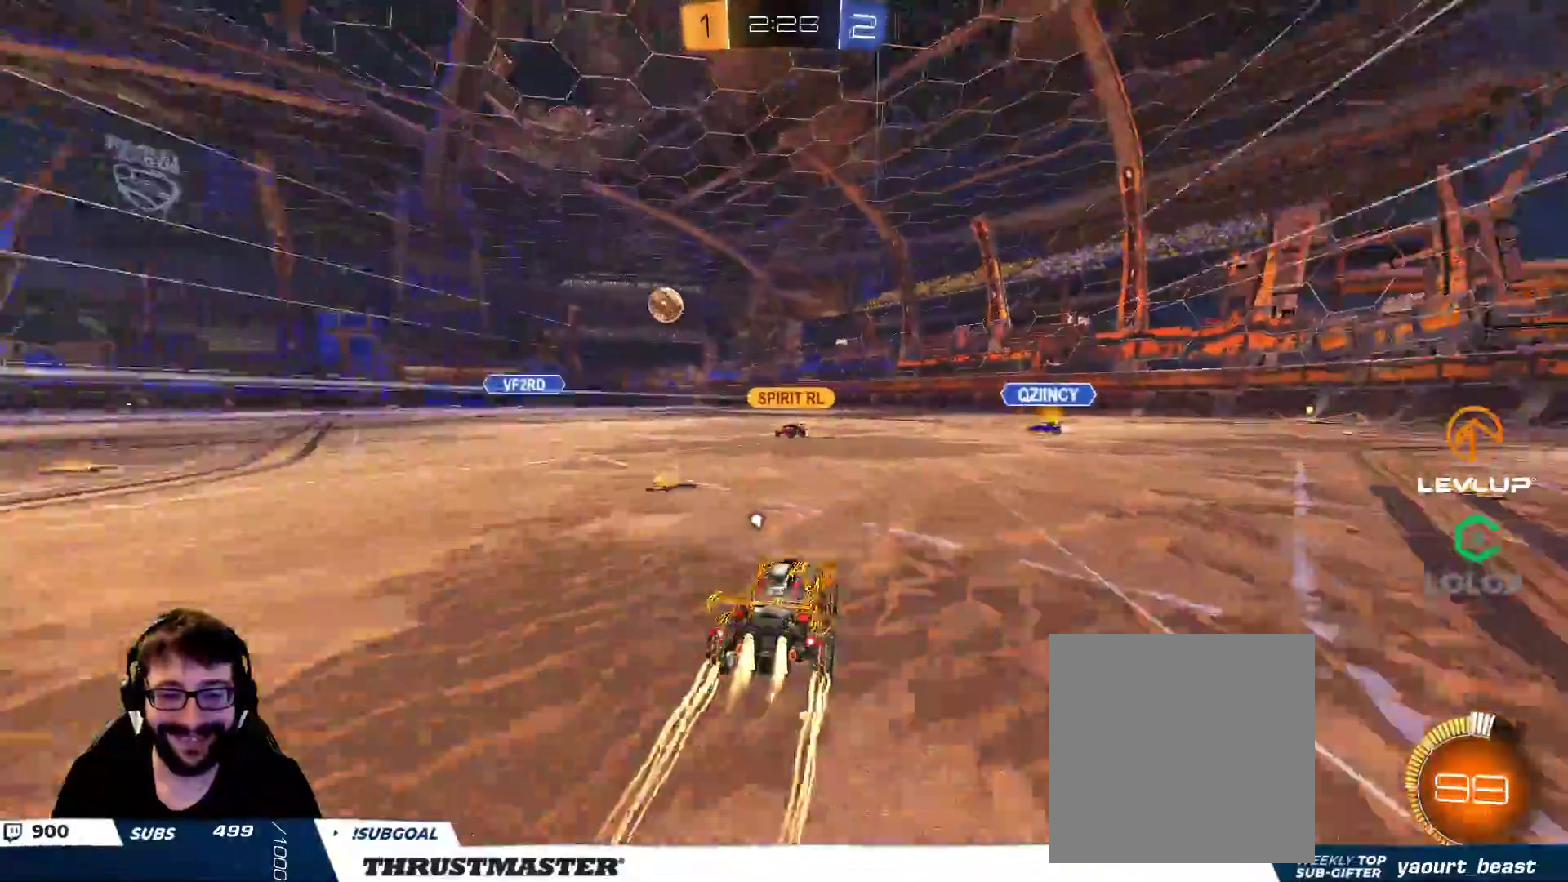
{"buttons": ["R2"], "left_stick": "left", "right_stick": "center", "events": [[33, "Y", "up"], [167, "B", "up"], [167, "left_stick", "up-left"], [267, "left_stick", "center"], [367, "Y", "down"], [417, "left_stick", "left"], [450, "Y", "up"]]}
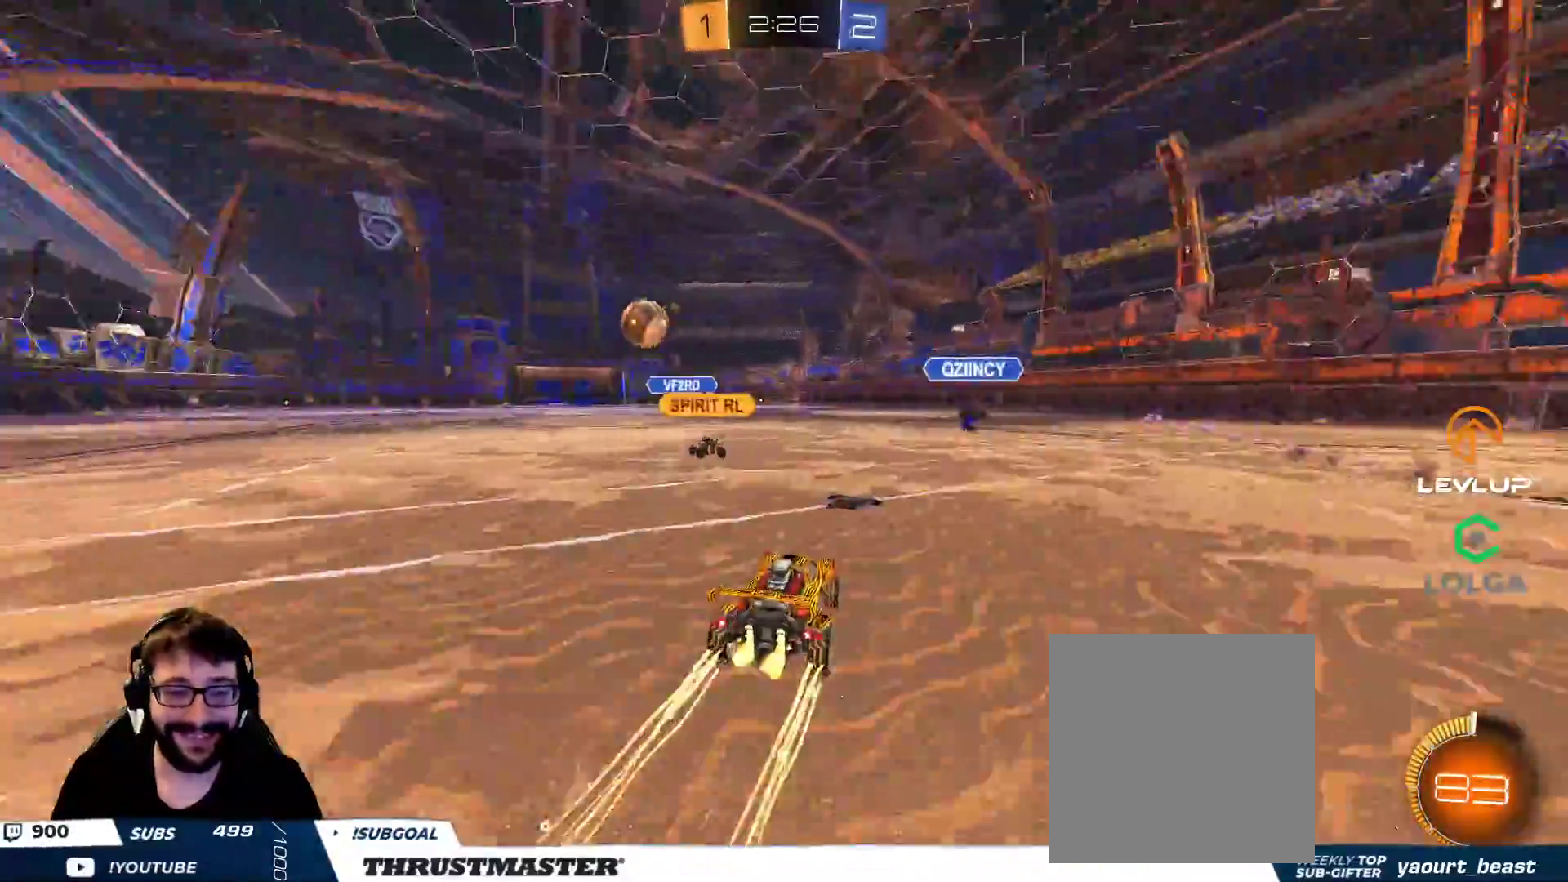
{"buttons": ["R2"], "left_stick": "up-left", "right_stick": "center", "events": [[33, "left_stick", "center"], [183, "R2", "up"], [483, "R2", "down"], [500, "left_stick", "up-left"]]}
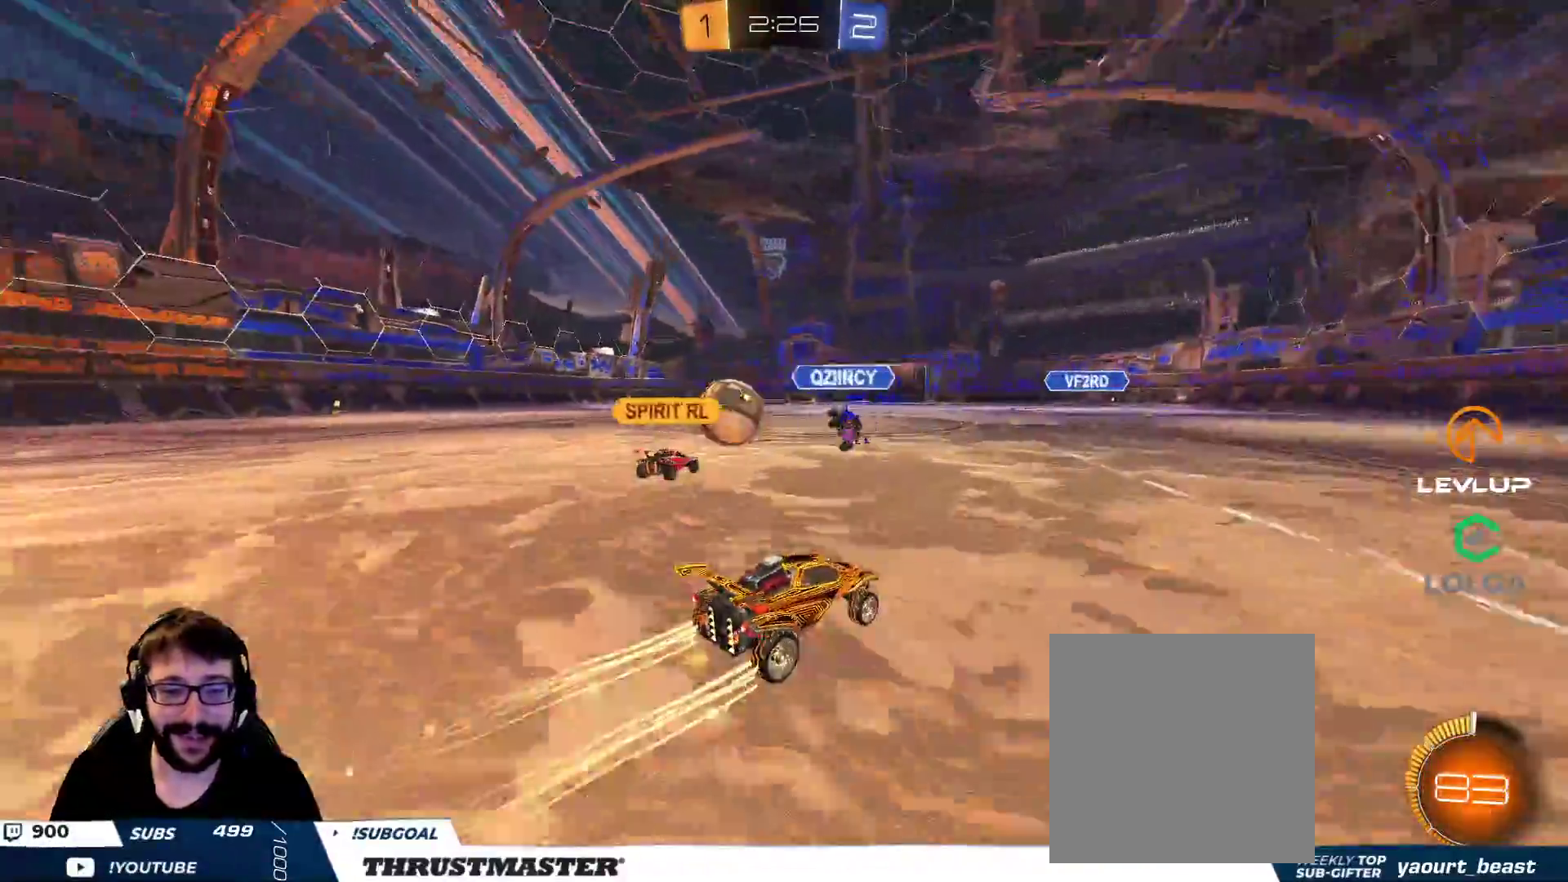
{"buttons": [], "left_stick": "down-right", "right_stick": "center", "events": [[150, "left_stick", "left"], [300, "left_stick", "down-left"], [350, "R2", "up"], [450, "left_stick", "down-right"]]}
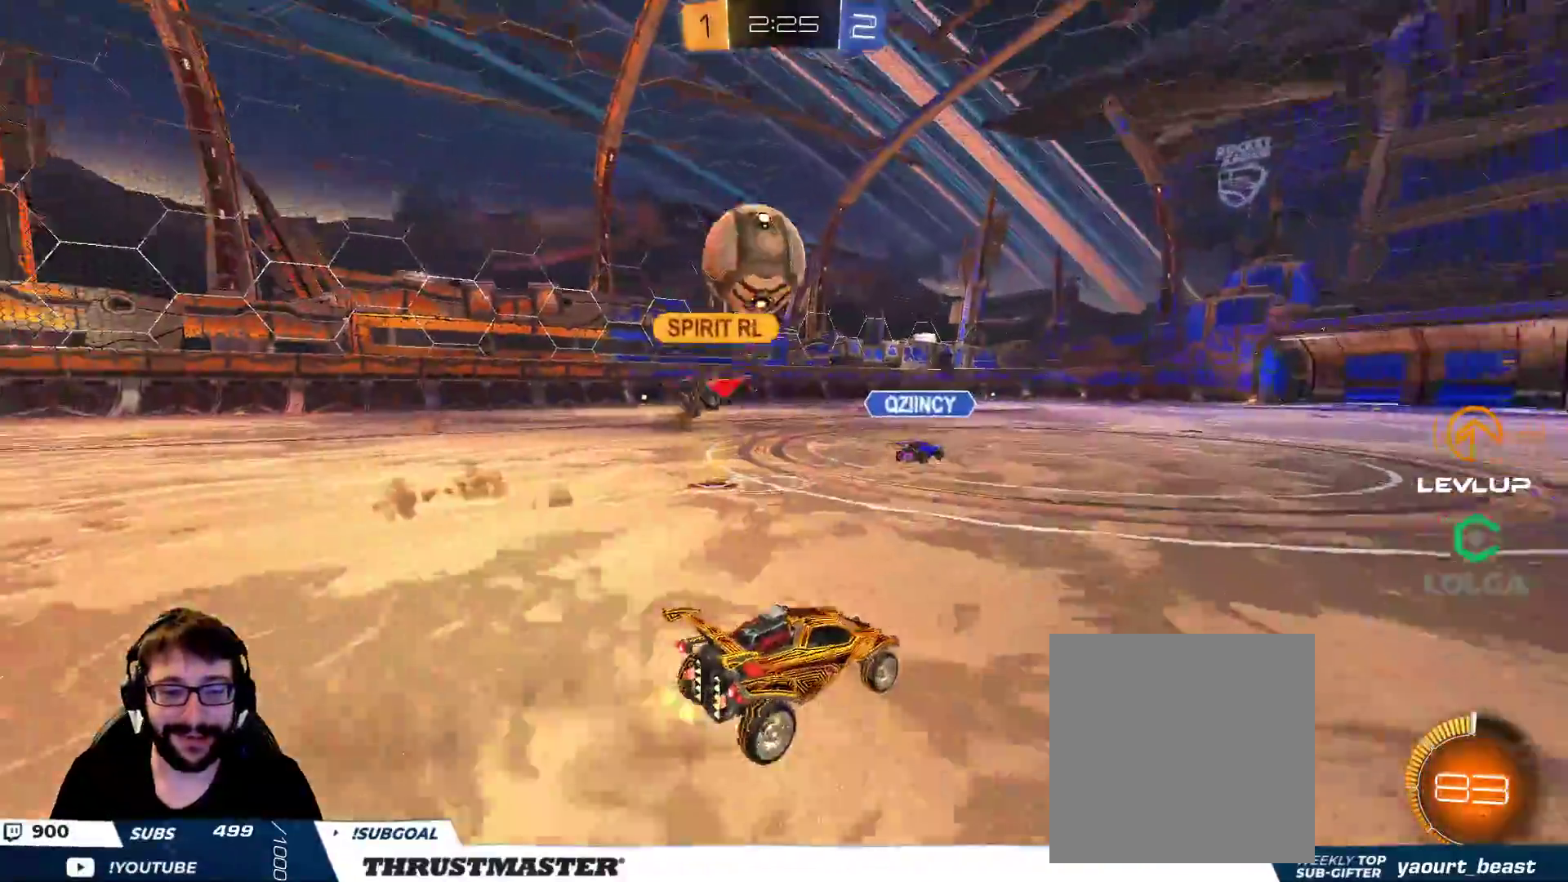
{"buttons": ["R2"], "left_stick": "center", "right_stick": "center", "events": [[17, "left_stick", "right"], [117, "left_stick", "down"], [233, "left_stick", "up-left"], [350, "R2", "down"], [467, "left_stick", "center"]]}
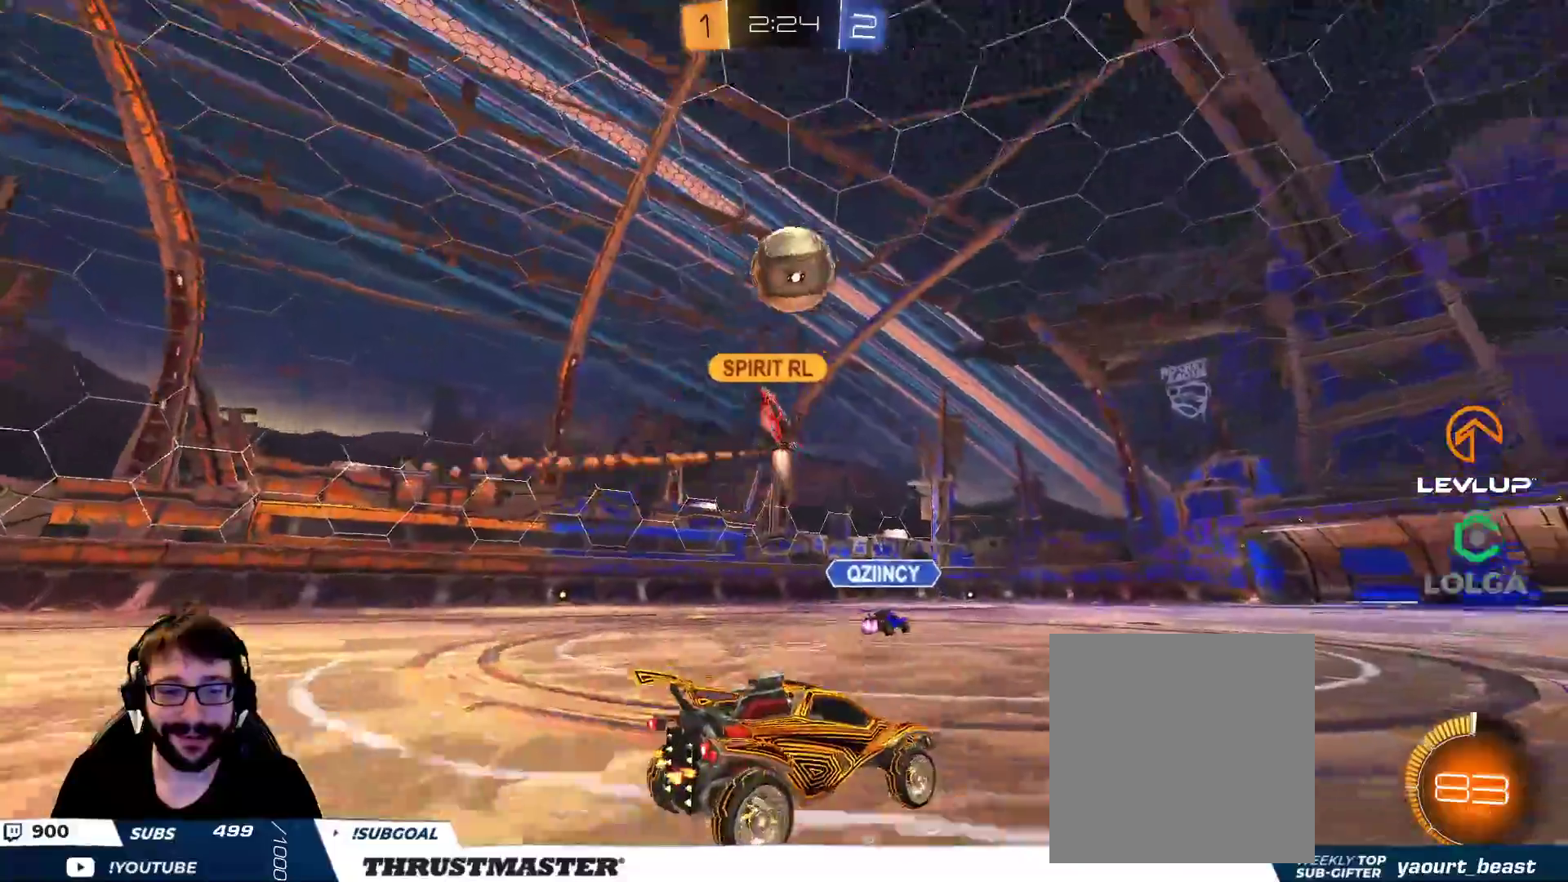
{"buttons": ["R2"], "left_stick": "center", "right_stick": "center", "events": [[83, "left_stick", "up-left"], [500, "left_stick", "center"]]}
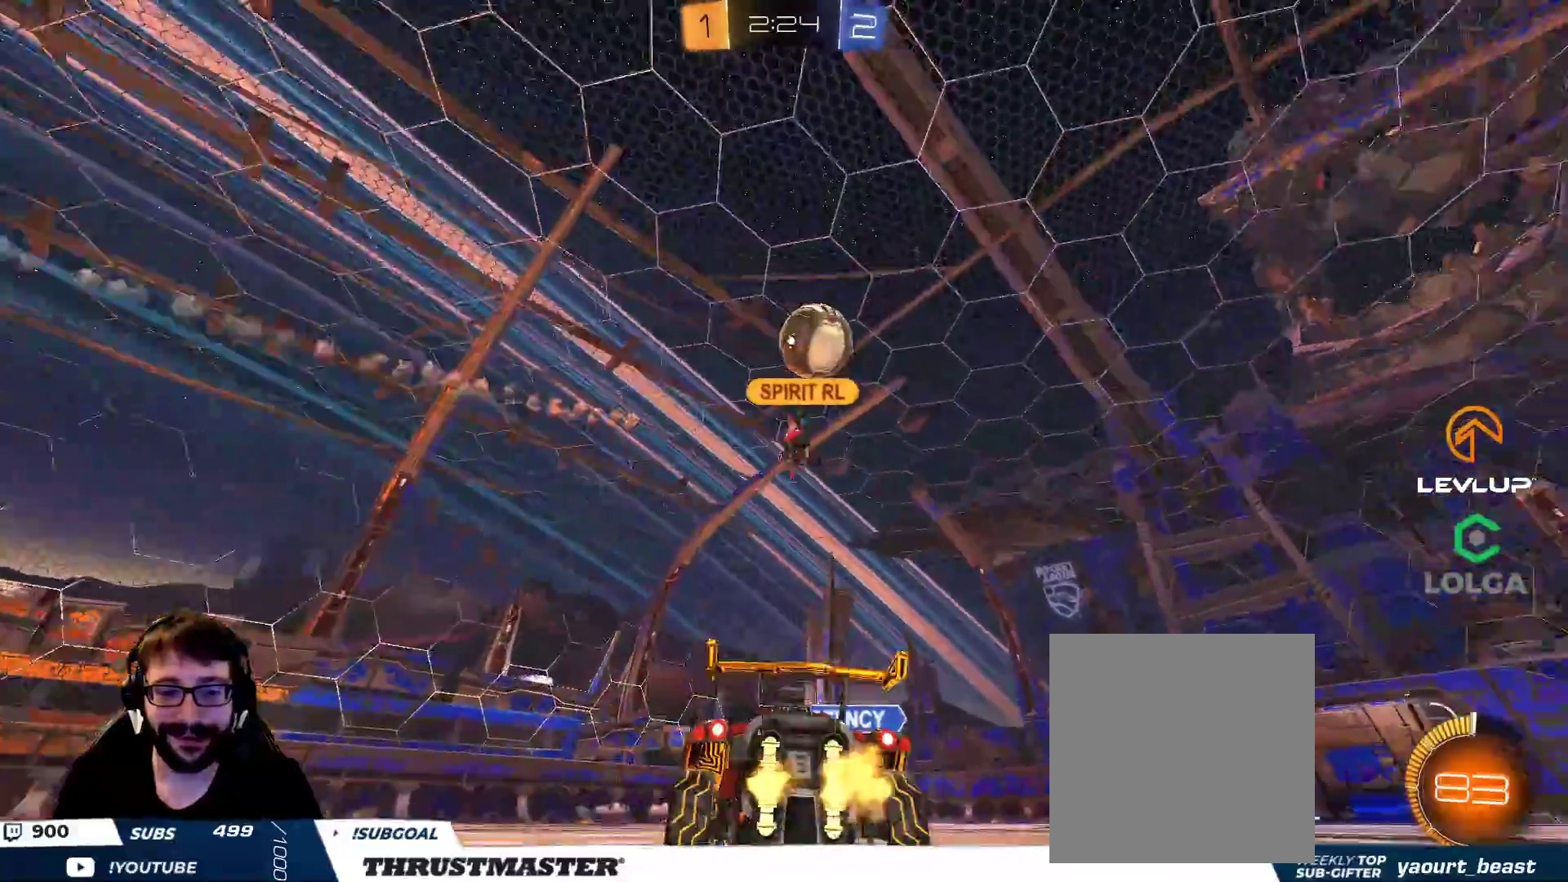
{"buttons": ["R2"], "left_stick": "center", "right_stick": "center", "events": [[200, "left_stick", "right"], [417, "left_stick", "center"]]}
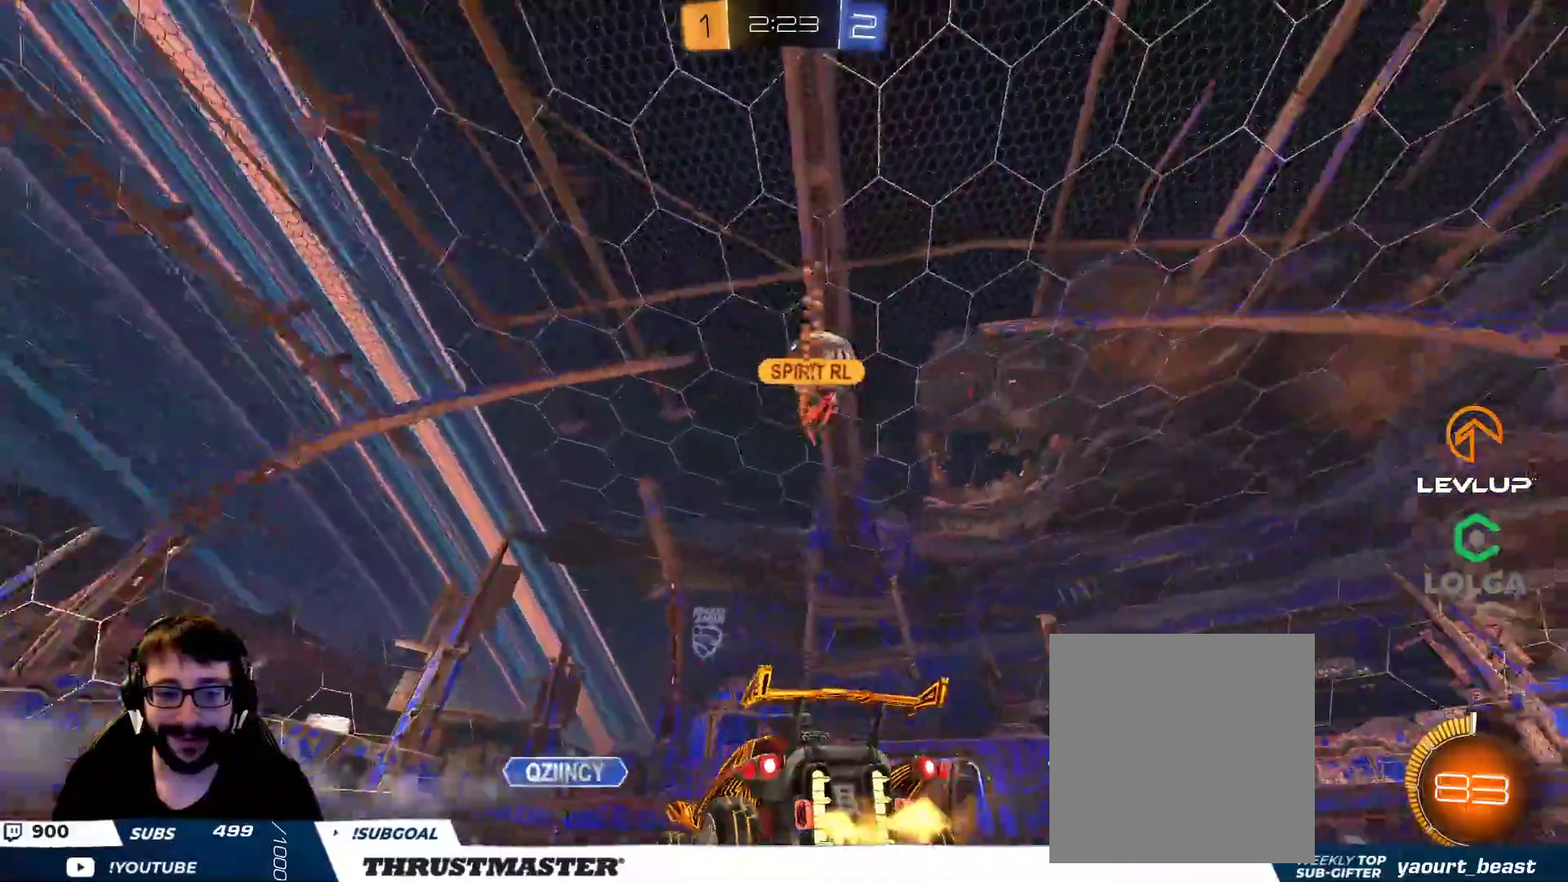
{"buttons": ["R2"], "left_stick": "right", "right_stick": "center", "events": [[100, "left_stick", "right"]]}
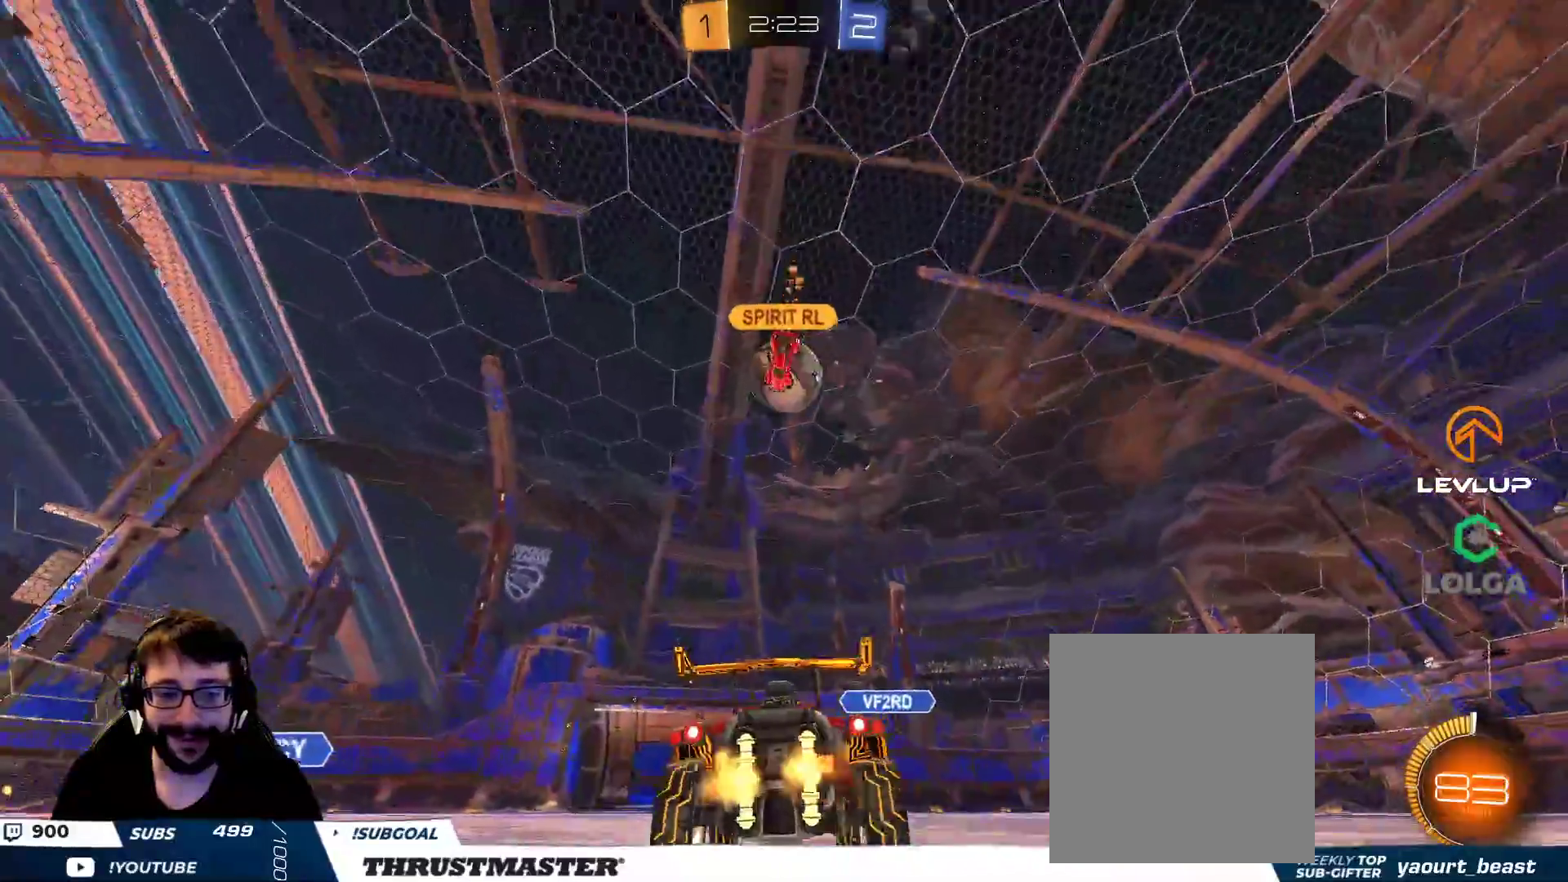
{"buttons": ["R2"], "left_stick": "up-left", "right_stick": "center", "events": [[317, "left_stick", "down-left"], [417, "left_stick", "up-left"]]}
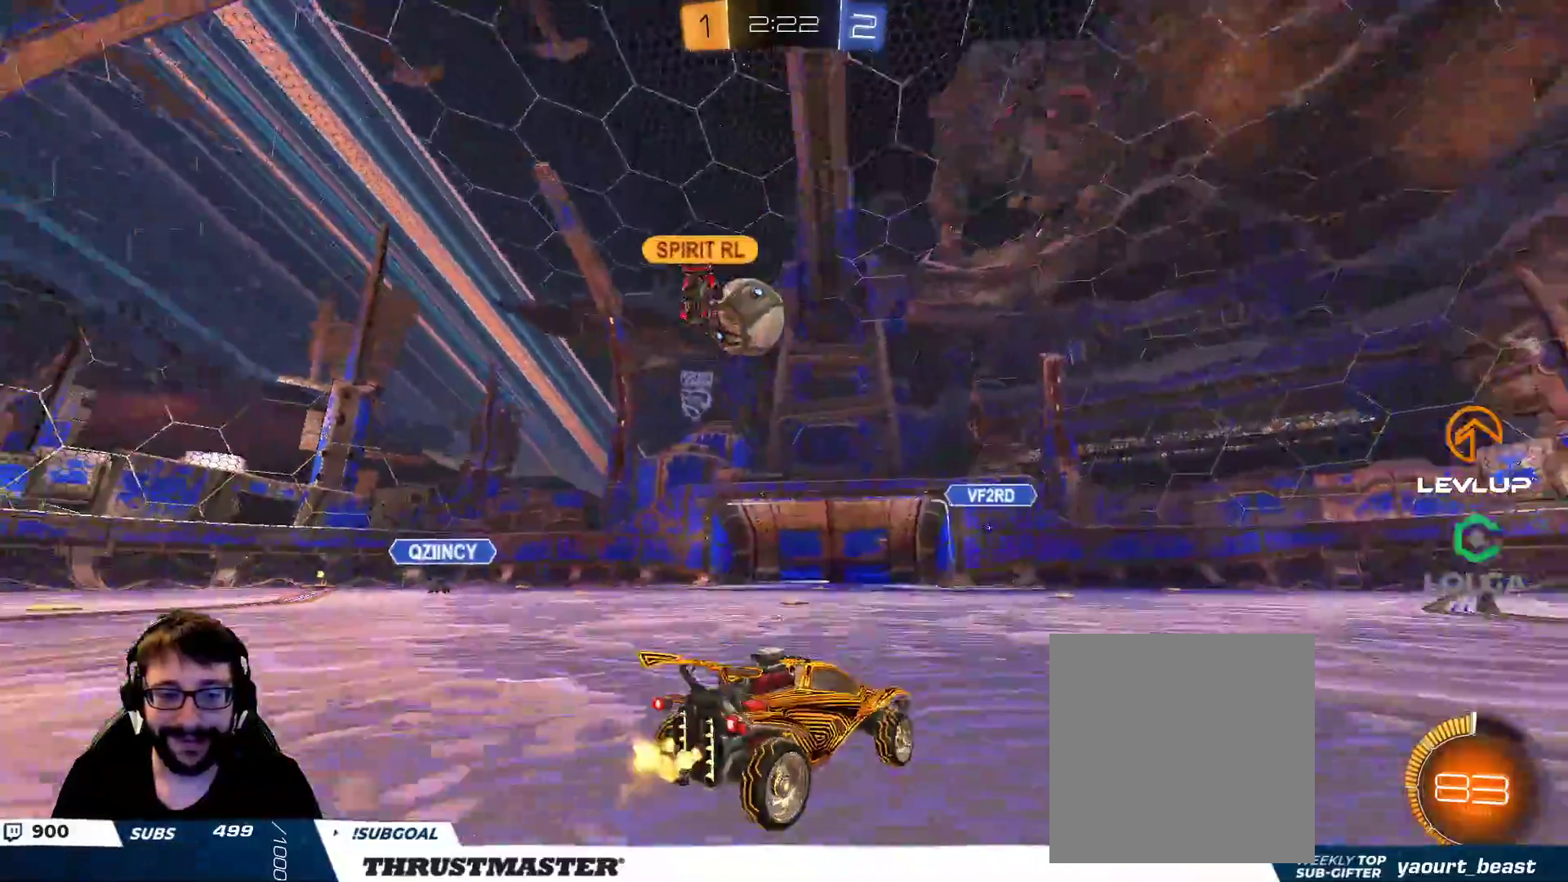
{"buttons": ["R2"], "left_stick": "right", "right_stick": "center", "events": [[433, "left_stick", "right"]]}
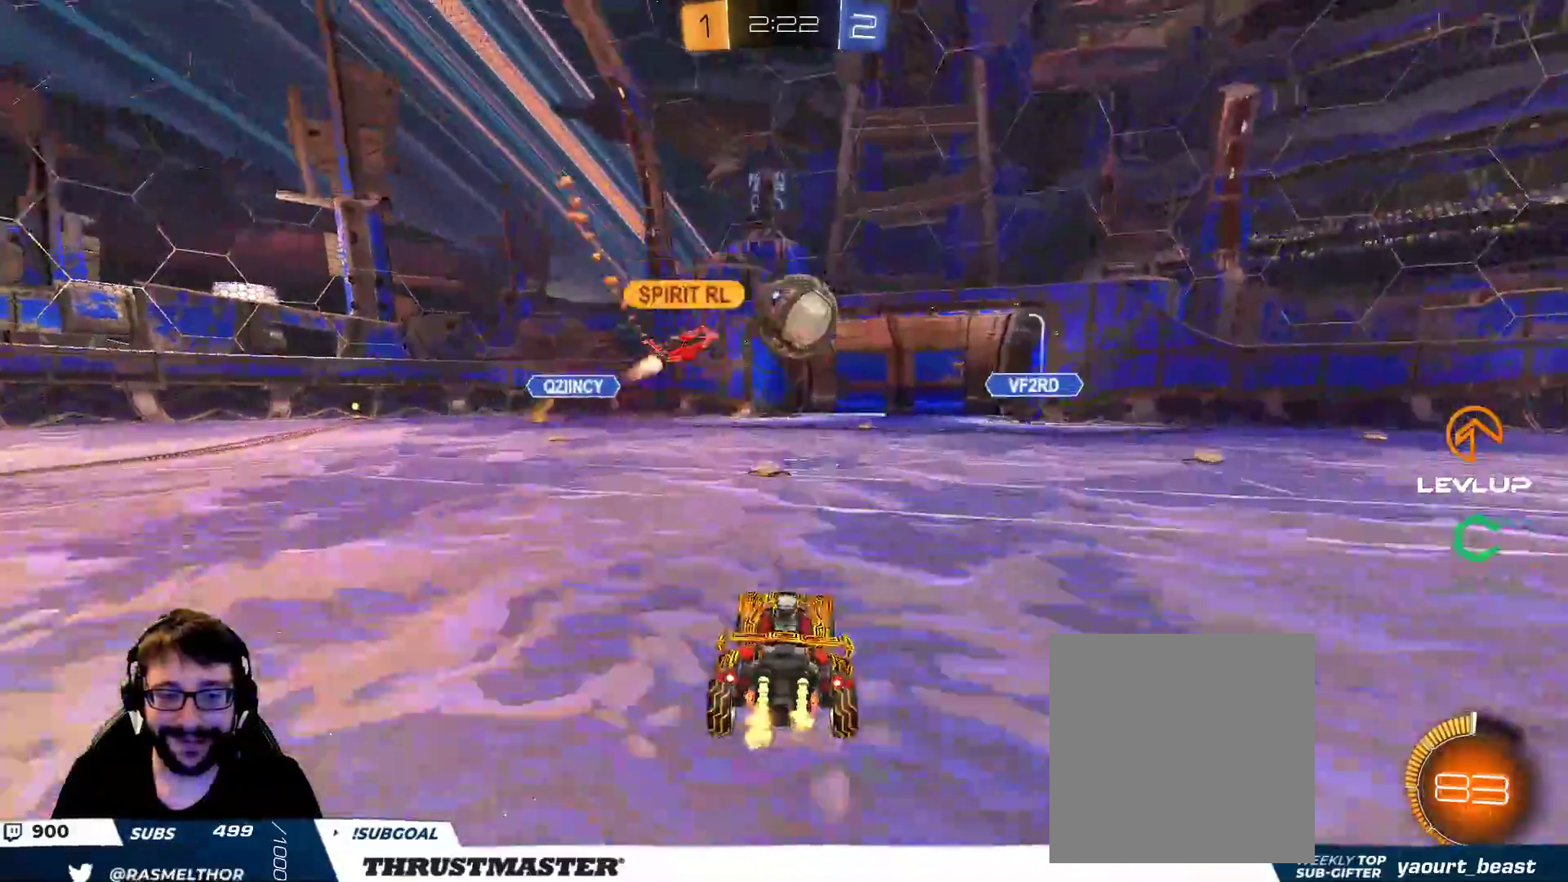
{"buttons": ["R2"], "left_stick": "up-left", "right_stick": "center", "events": [[117, "left_stick", "up-left"], [150, "L2", "down"], [233, "L2", "up"]]}
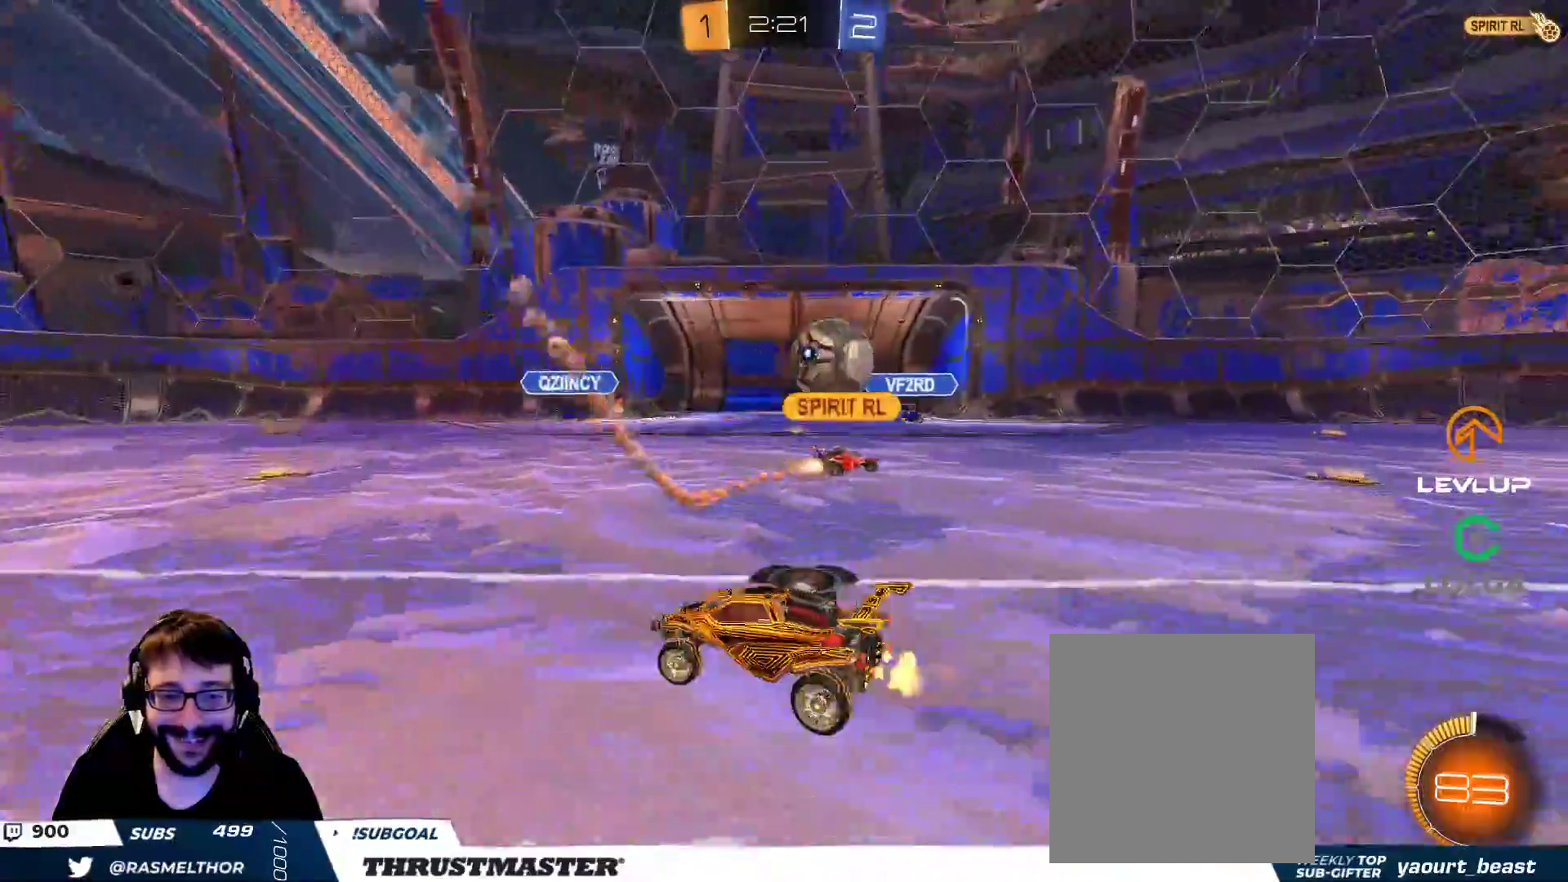
{"buttons": ["R2"], "left_stick": "up-left", "right_stick": "center", "events": []}
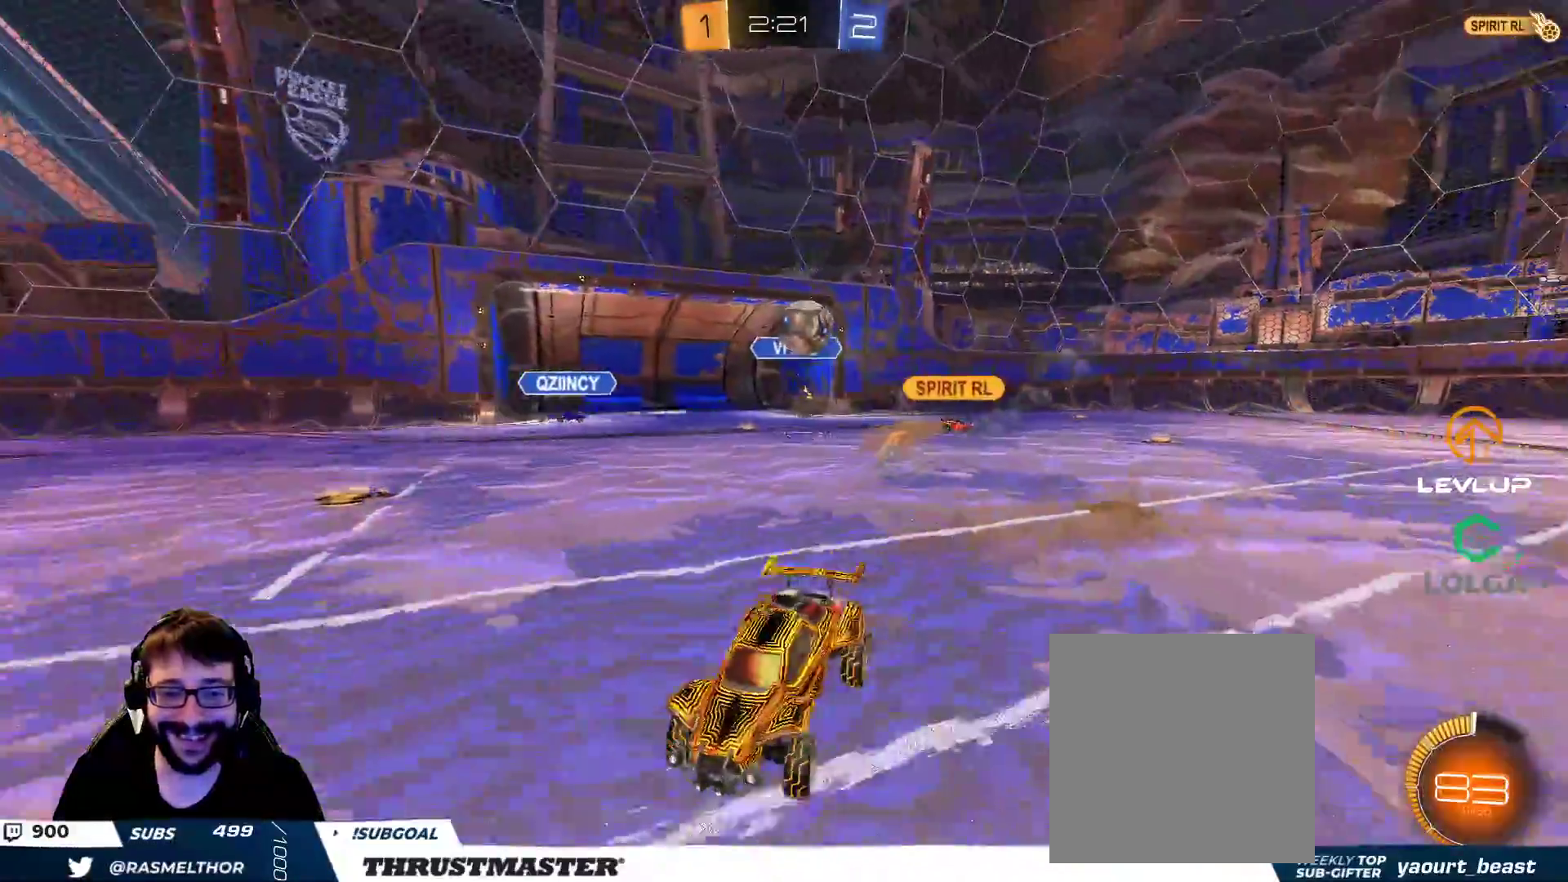
{"buttons": ["R2"], "left_stick": "right", "right_stick": "center", "events": [[167, "left_stick", "center"], [450, "left_stick", "right"]]}
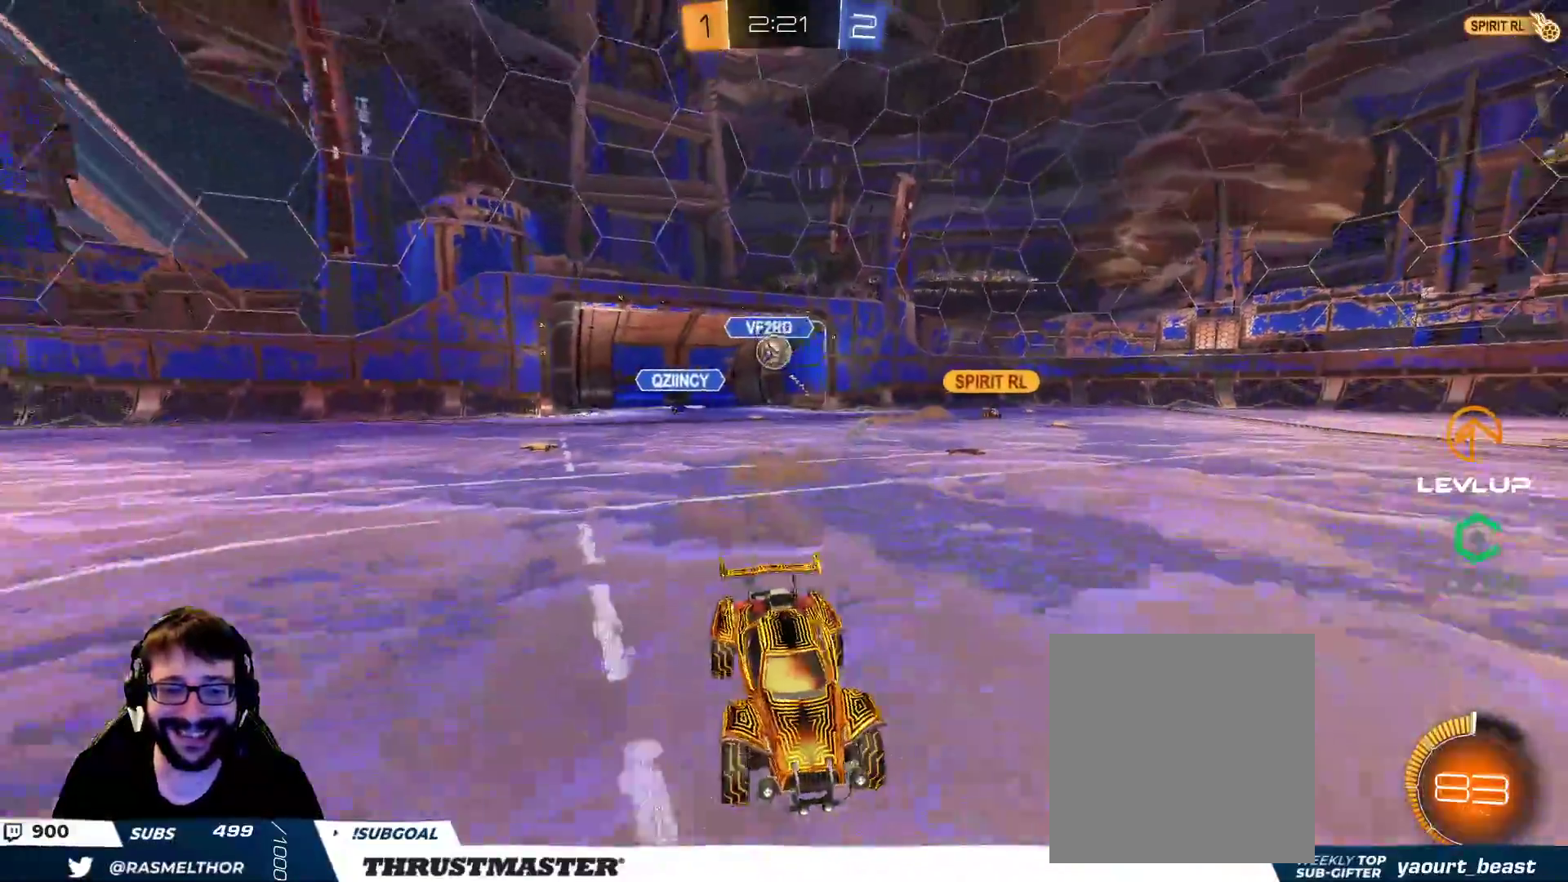
{"buttons": ["R2"], "left_stick": "left", "right_stick": "center", "events": [[350, "left_stick", "left"], [400, "L2", "down"], [500, "L2", "up"]]}
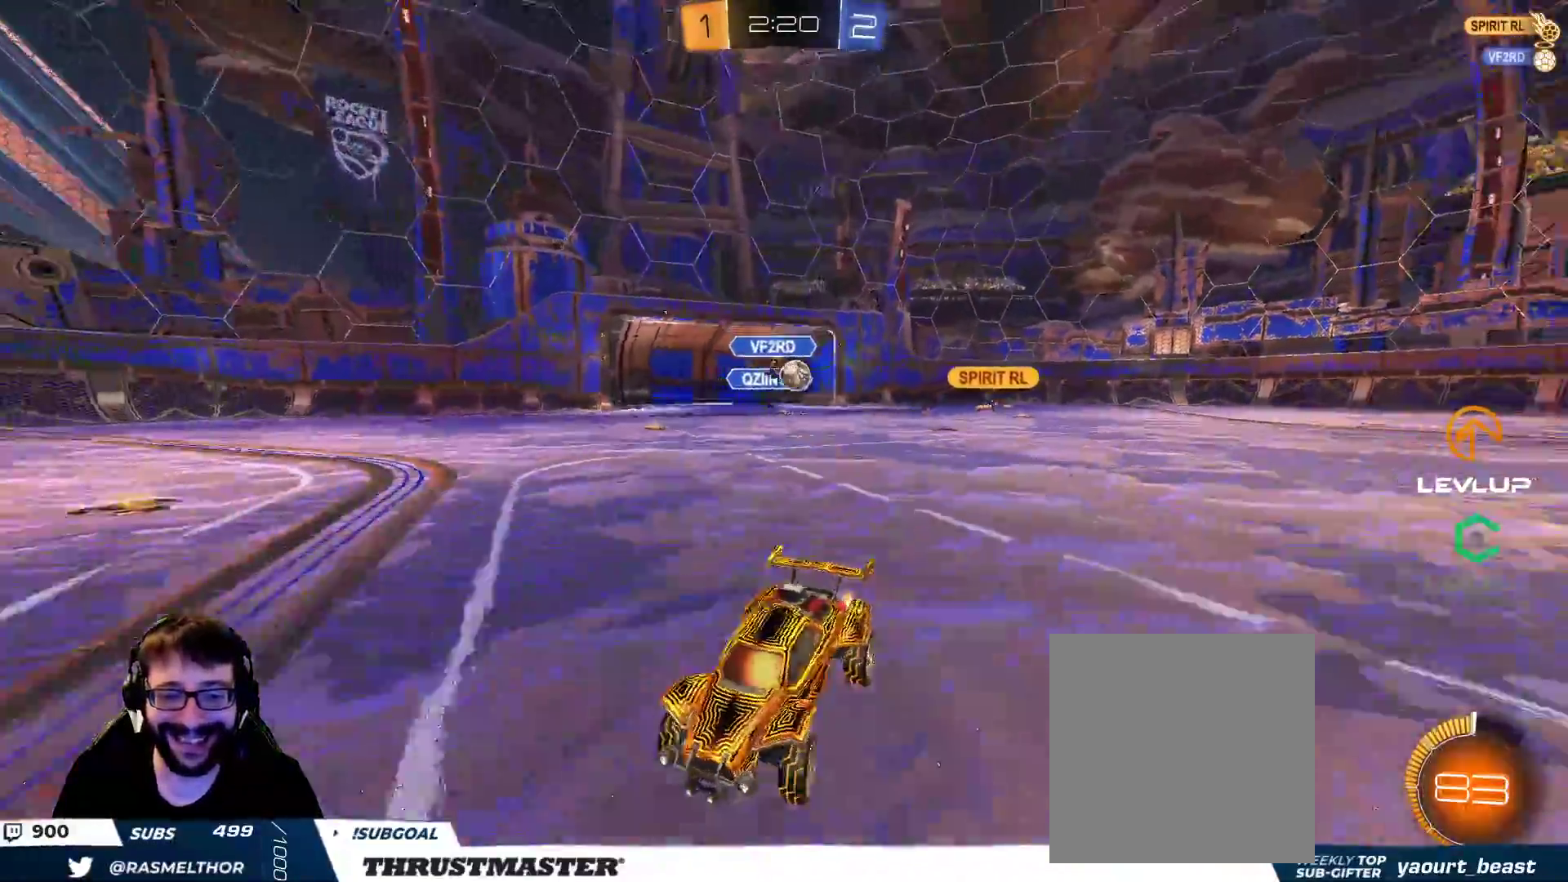
{"buttons": ["R2"], "left_stick": "right", "right_stick": "center", "events": [[183, "left_stick", "up-right"], [400, "left_stick", "right"]]}
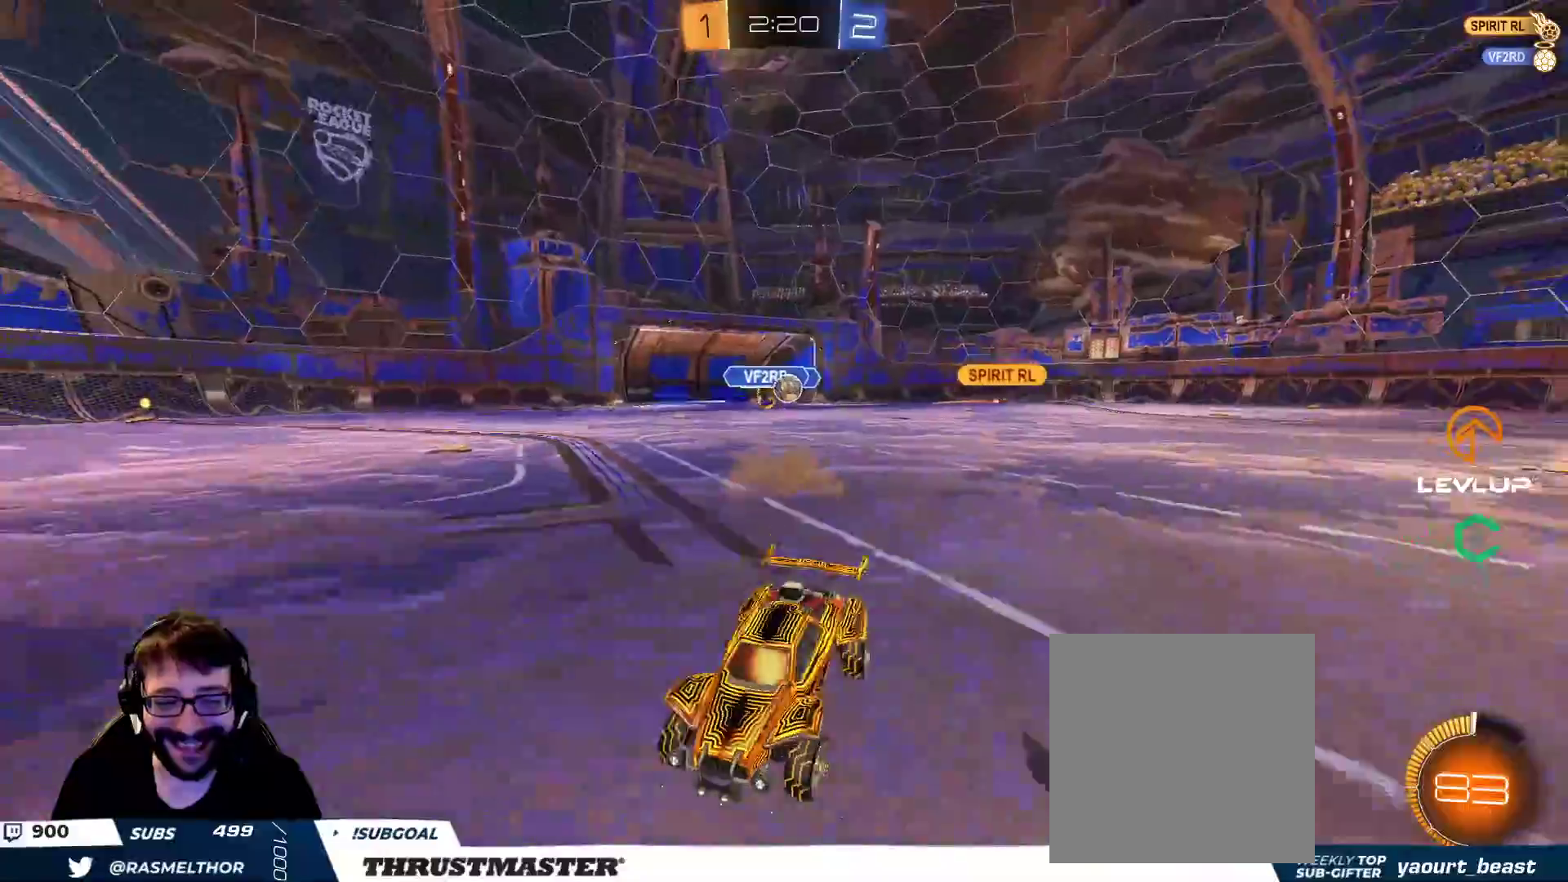
{"buttons": ["R2"], "left_stick": "right", "right_stick": "center", "events": [[33, "left_stick", "up-left"], [83, "L2", "down"], [167, "L2", "up"], [317, "left_stick", "right"]]}